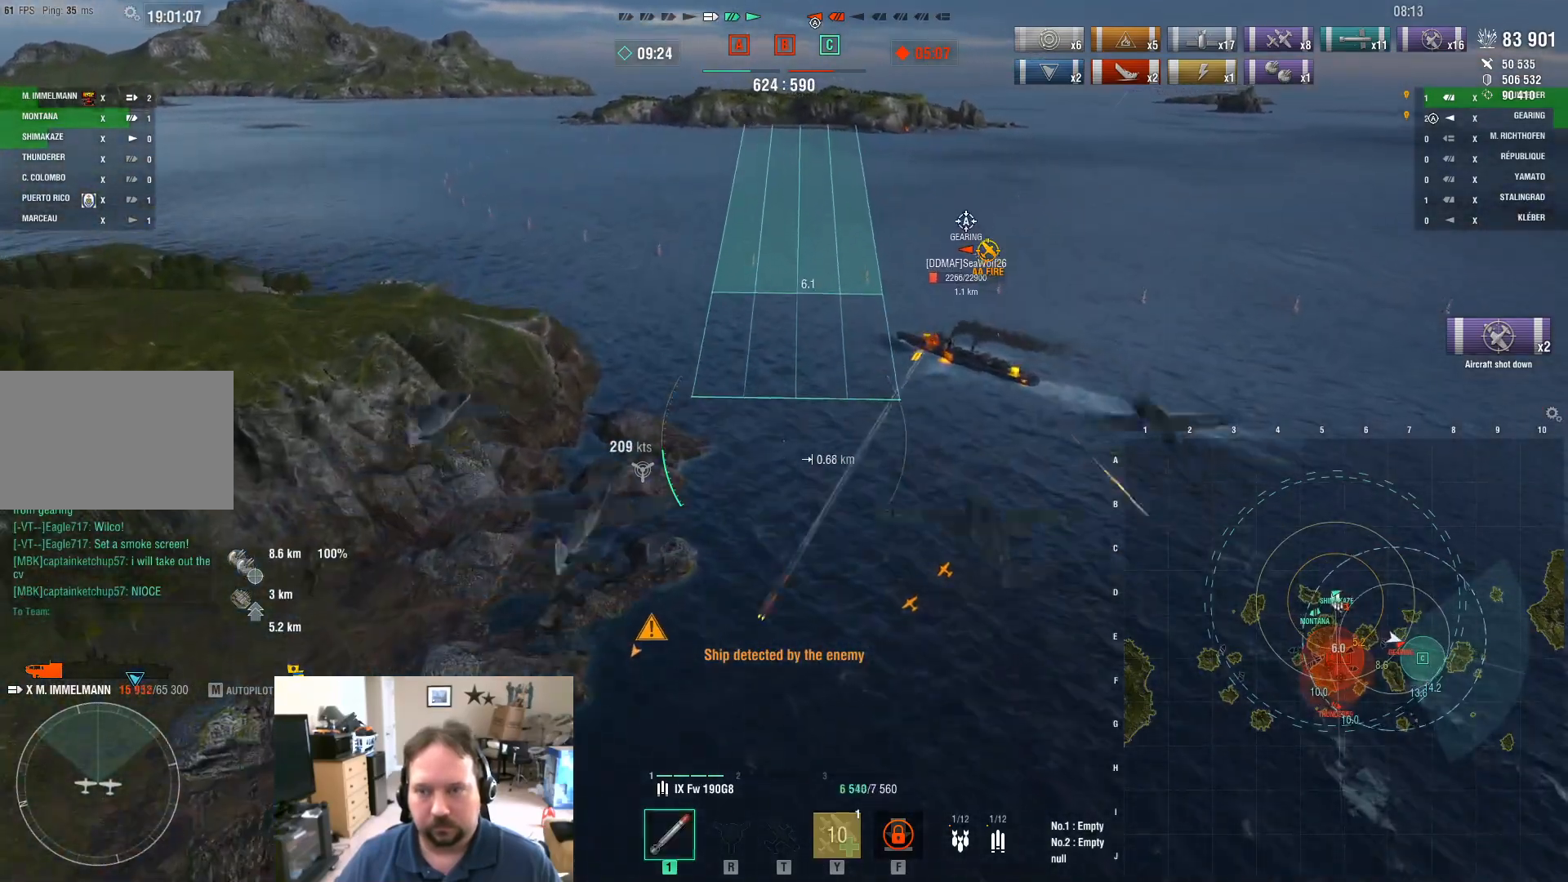
Gameplay with keyboard and mouse; each line is a JSON object with the keys and mouse buttons held at the frame after it. "events" lists presses ("down") and releases ("up") of "1", "2", "3", "4", "5", "a", "alt", "c", "caps_lock", "ctrl", "d", "e", "f", "g", "q", "r", "s", "shift", "space", "t", "tab", "v", "w", "x", "z", "mouse_left", "mouse_wheel" and "mouse_right" between this image and that frame as [ms after this image, input, new state], when the widget could be followed in between. "mouse_left", "mouse_wheel", "mouse_right" = the "left", "wheel", "right" buttons of the "mouse" list. No other keys are recorded. "wheel" means that the mouse wheel is clicked or scrolled. "mouse_move" is the direction in which the mouse moves at that frame (one of eight, or "still"), when it could be read.
{"keys": ["a", "s"], "mouse": ["left"], "mouse_move": "still", "events": [[33, "w", "up"], [134, "mouse_left", "up"], [167, "s", "down"], [451, "mouse_left", "down"]]}
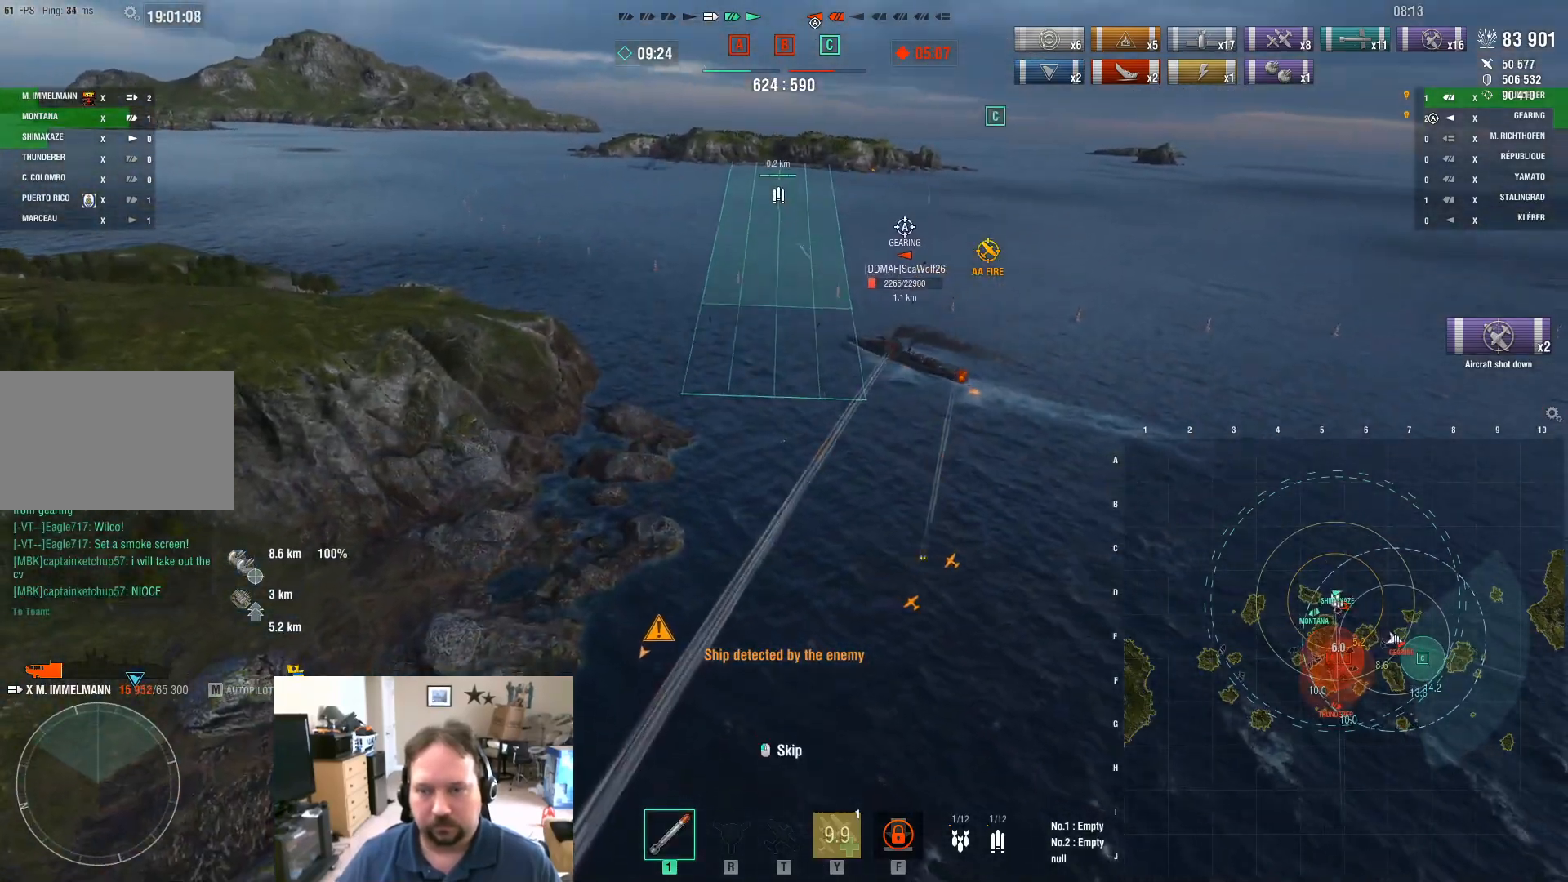
{"keys": ["f", "s"], "mouse": [], "mouse_move": "still", "events": [[100, "mouse_left", "up"], [150, "mouse_left", "down"], [183, "a", "up"], [233, "f", "down"], [283, "mouse_left", "up"], [333, "f", "up"], [417, "f", "down"]]}
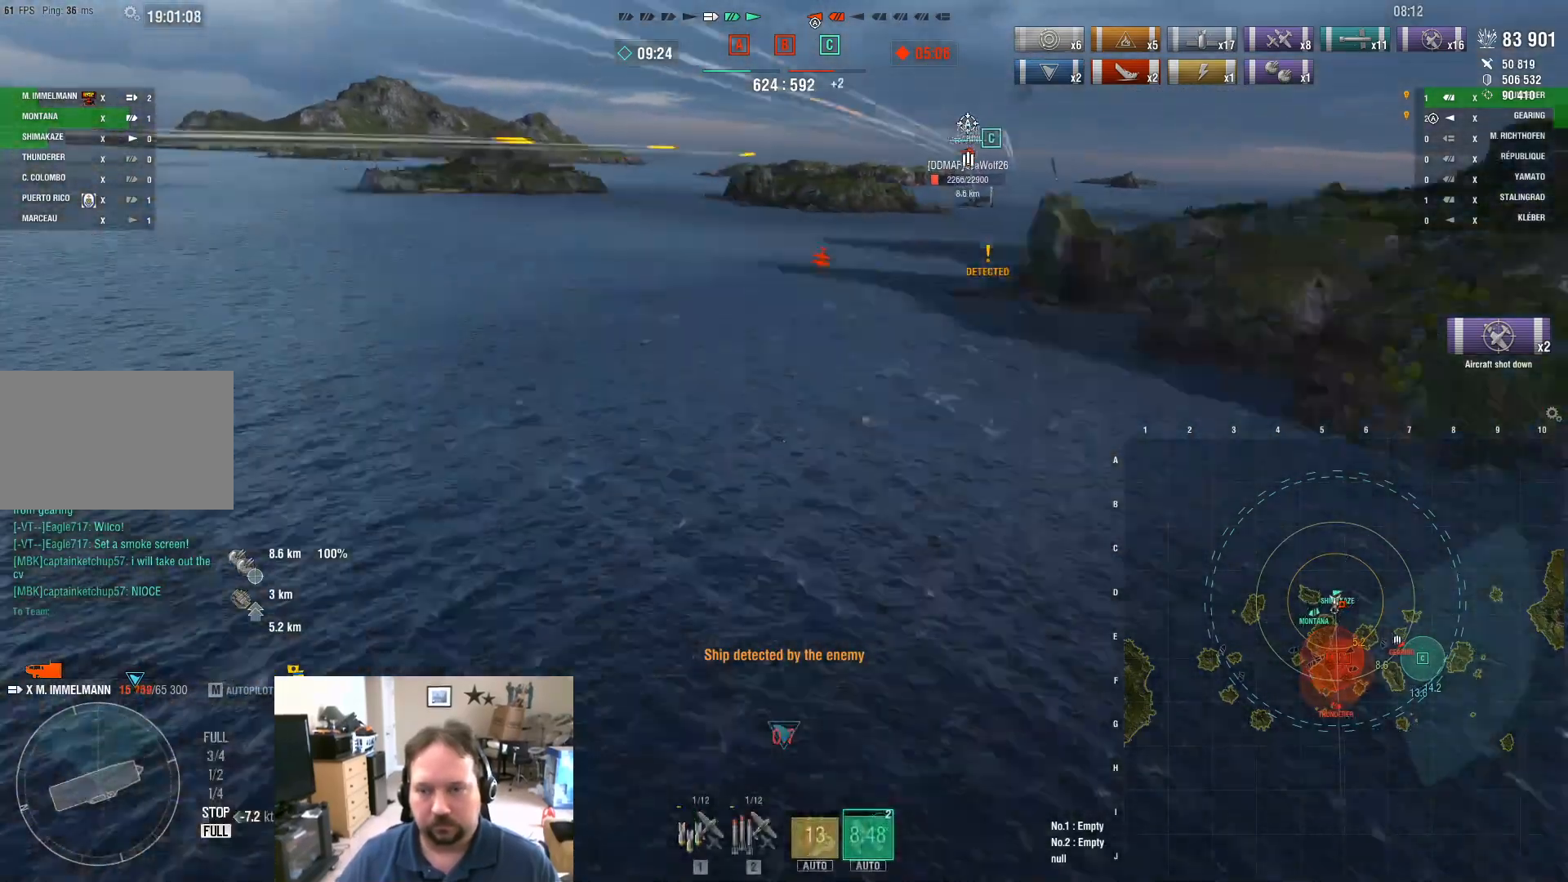
{"keys": ["s"], "mouse": [], "mouse_move": "still", "events": [[17, "f", "up"], [67, "s", "up"], [484, "s", "down"]]}
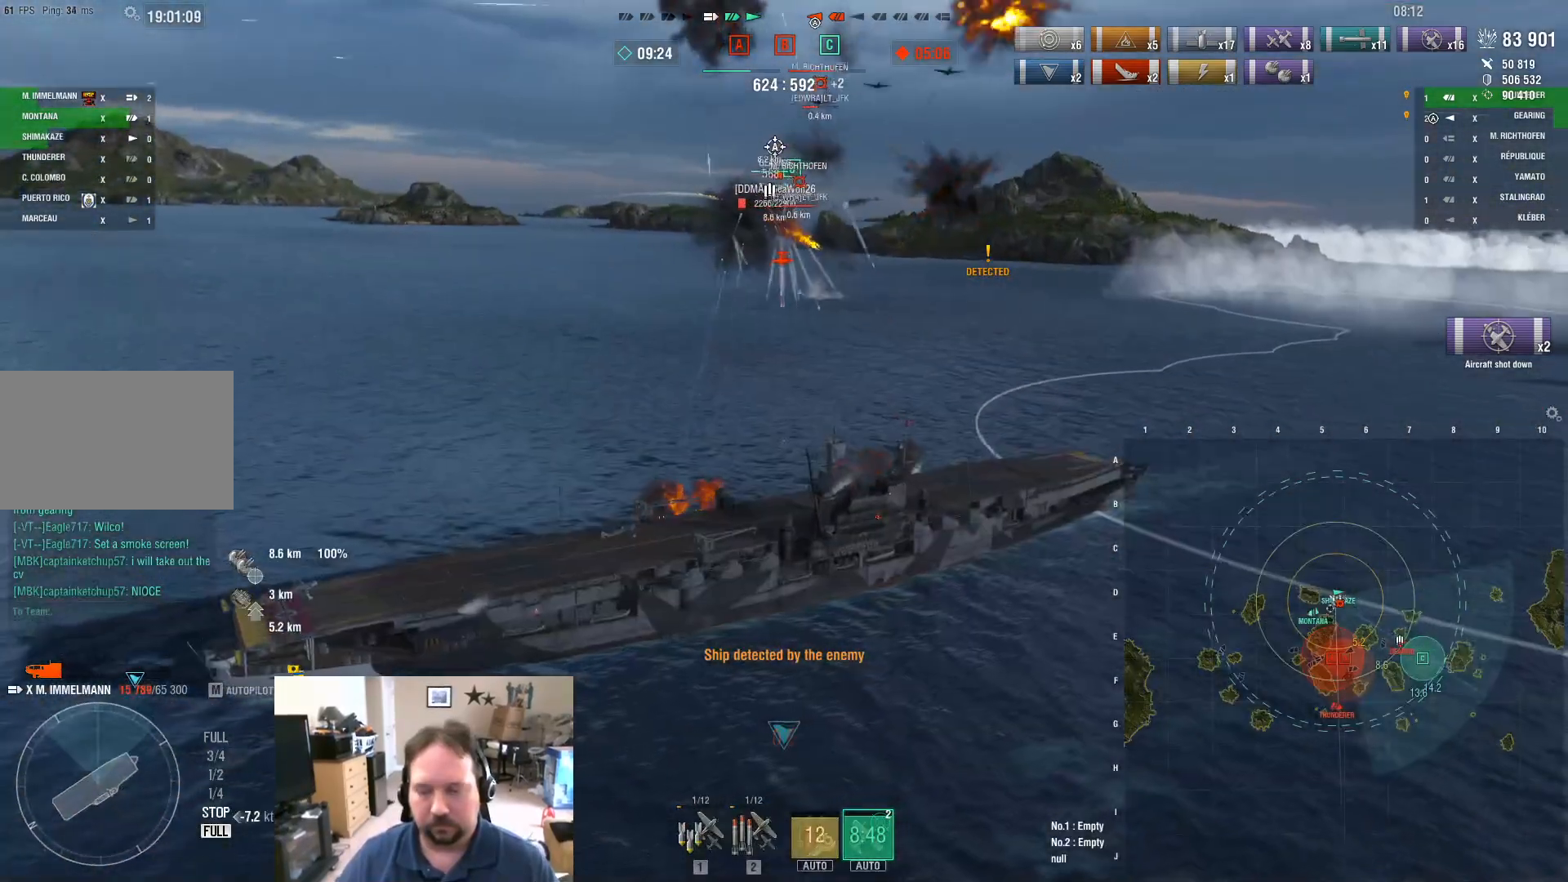
{"keys": ["d"], "mouse": [], "mouse_move": "still", "events": [[83, "s", "up"], [133, "s", "down"], [317, "d", "down"], [450, "s", "up"]]}
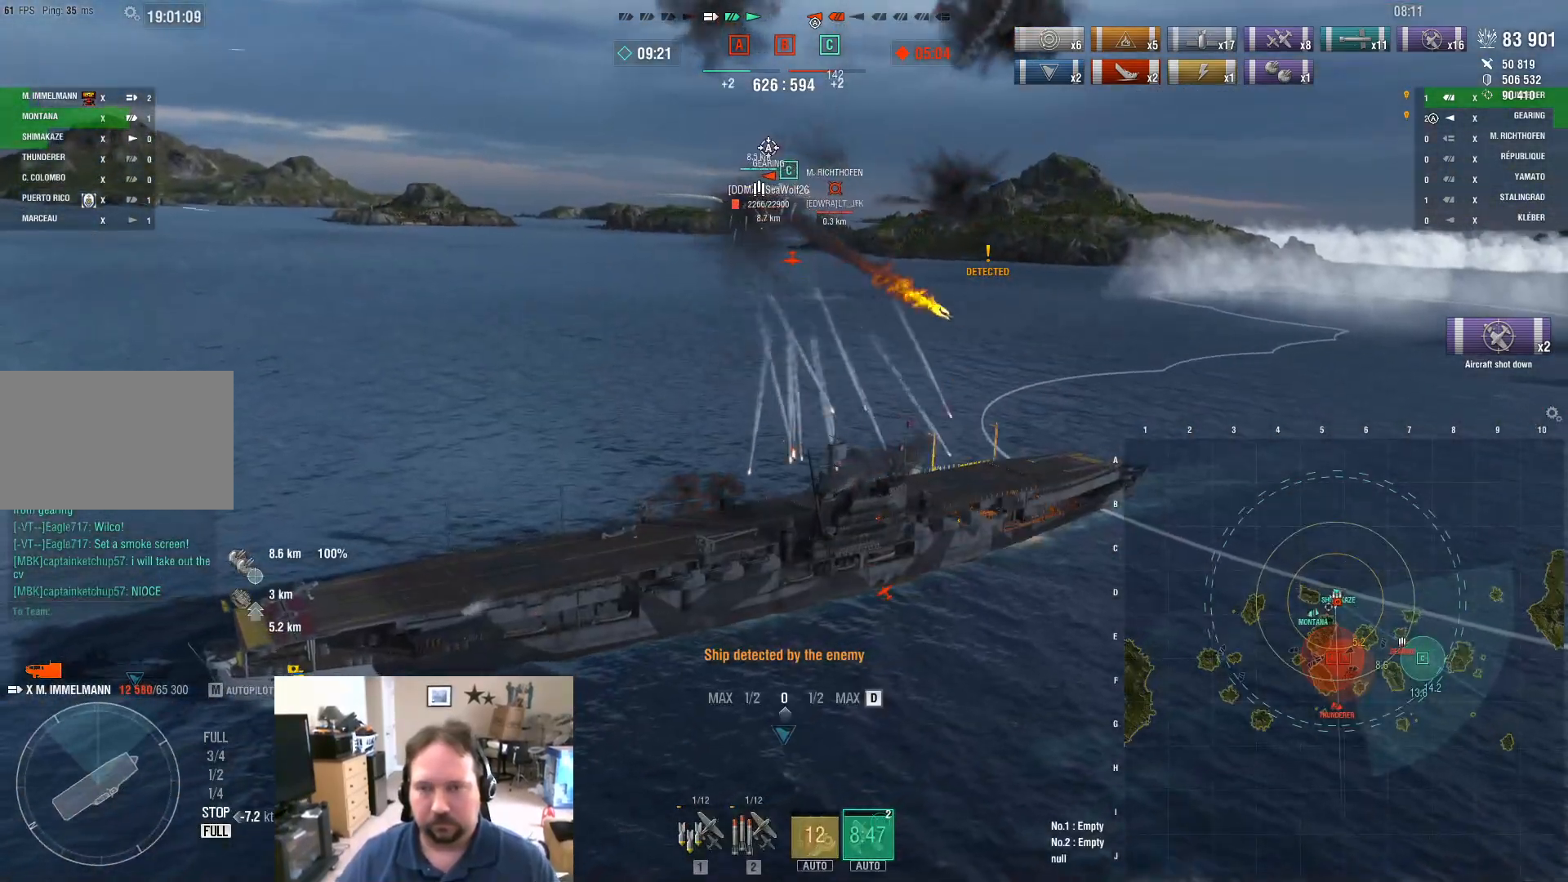
{"keys": ["ctrl", "d"], "mouse": [], "mouse_move": "up", "events": [[134, "ctrl", "down"]]}
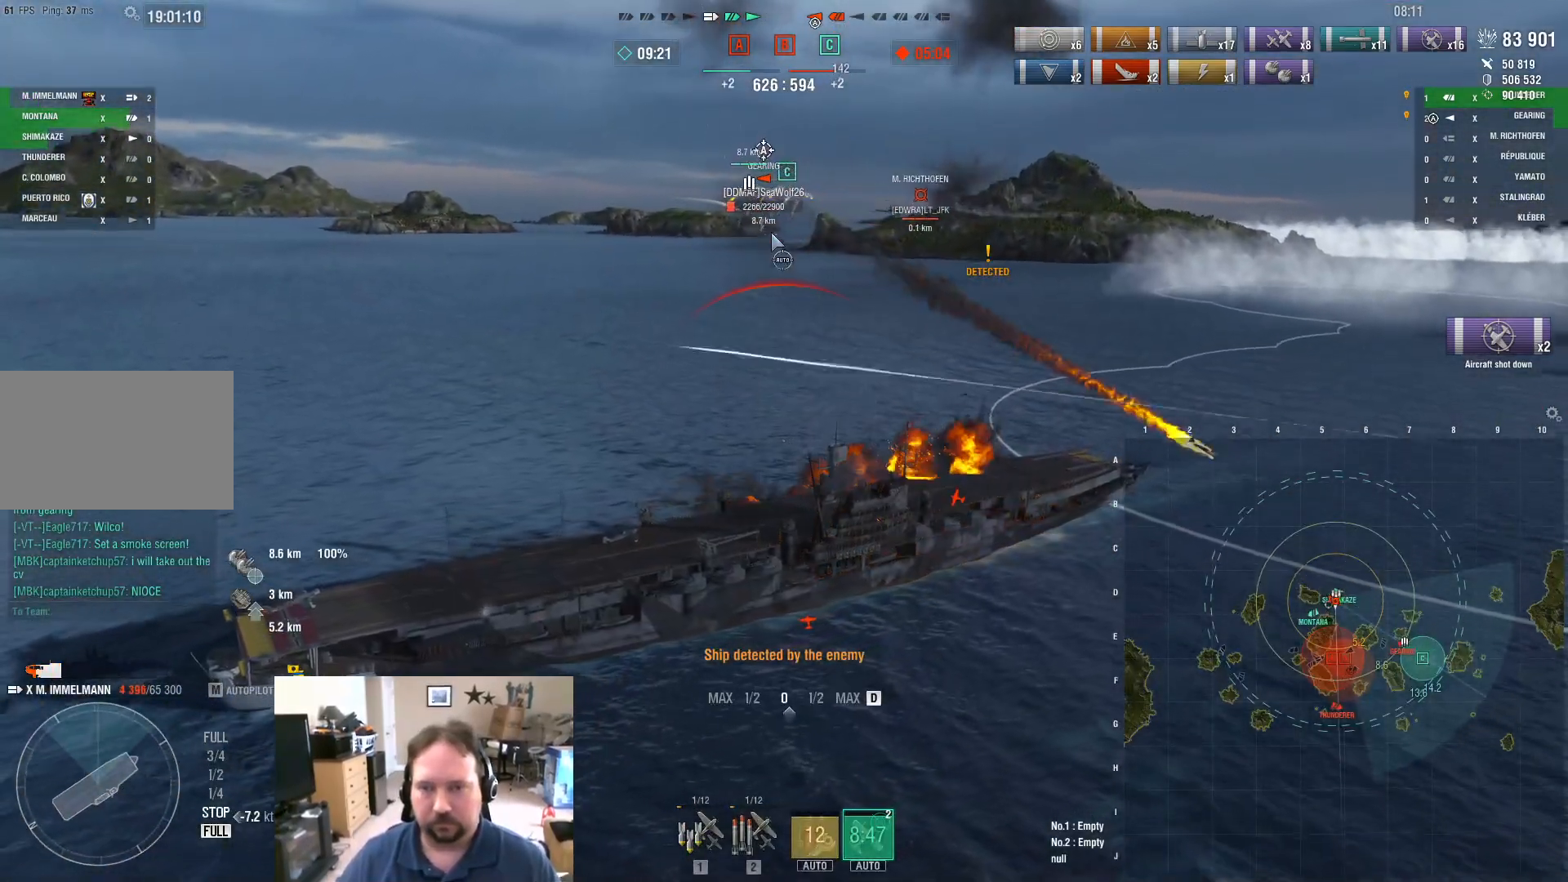
{"keys": ["ctrl", "d"], "mouse": [], "mouse_move": "still", "events": [[150, "mouse_left", "down"], [250, "mouse_left", "up"]]}
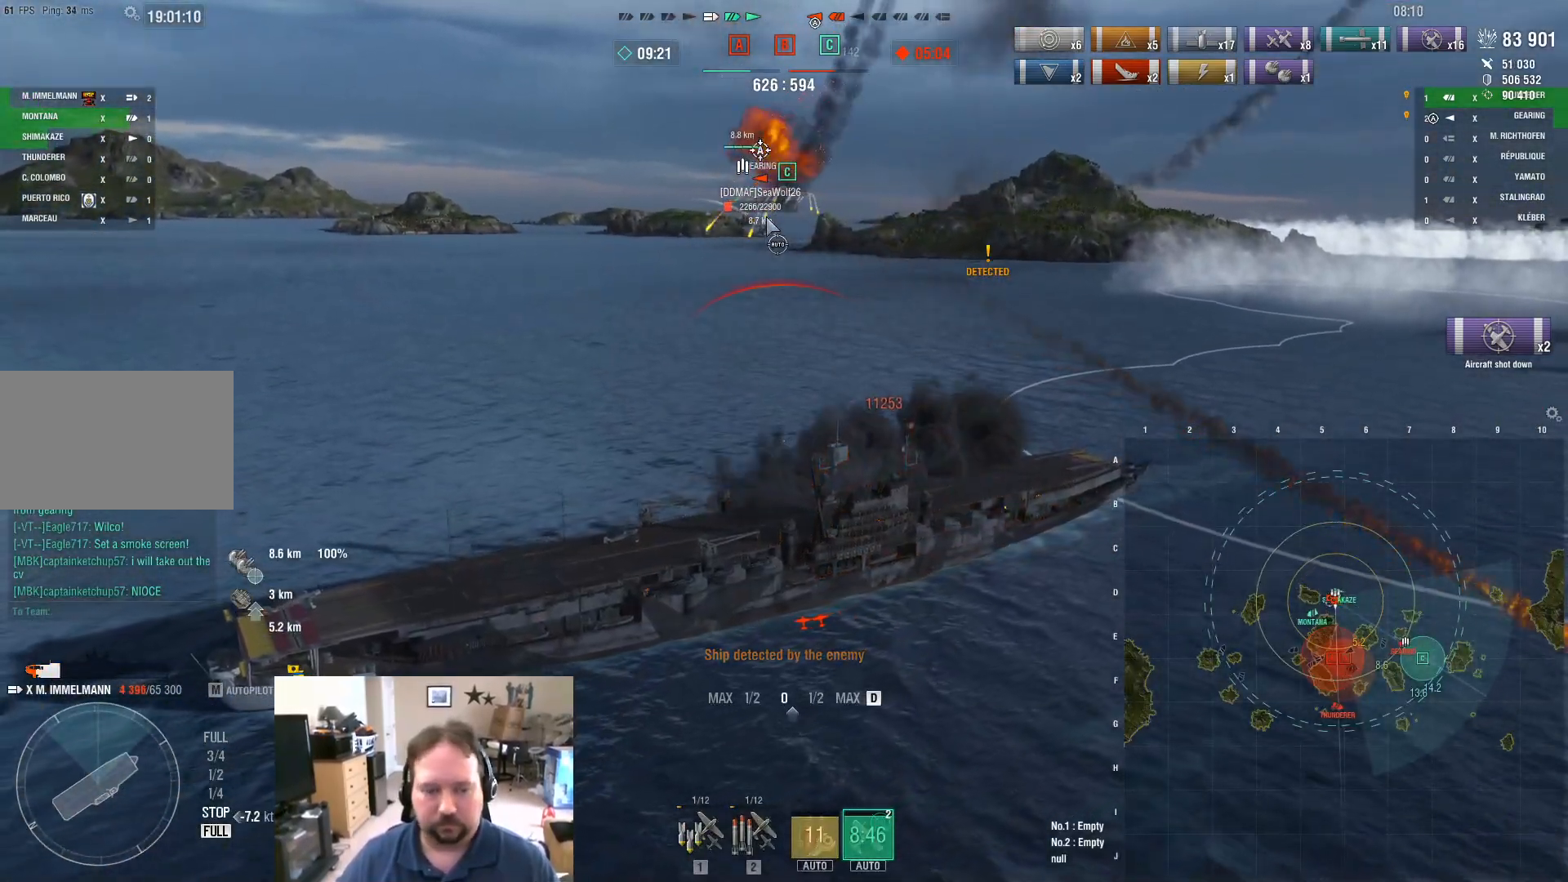
{"keys": ["d"], "mouse": [], "mouse_move": "still", "events": [[217, "ctrl", "up"]]}
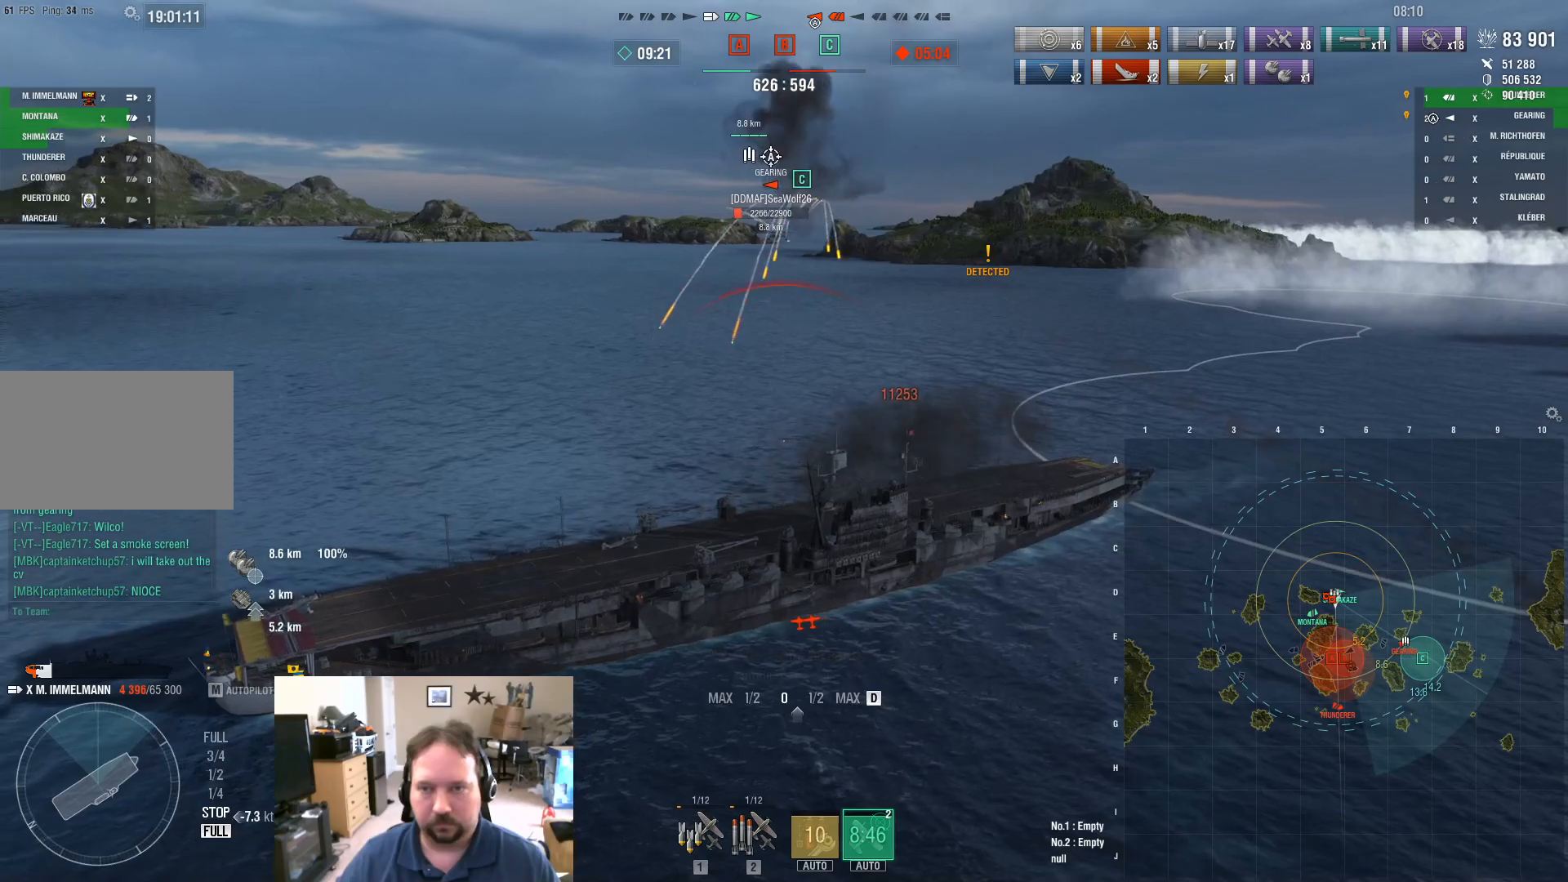
{"keys": ["d"], "mouse": [], "mouse_move": "still", "events": []}
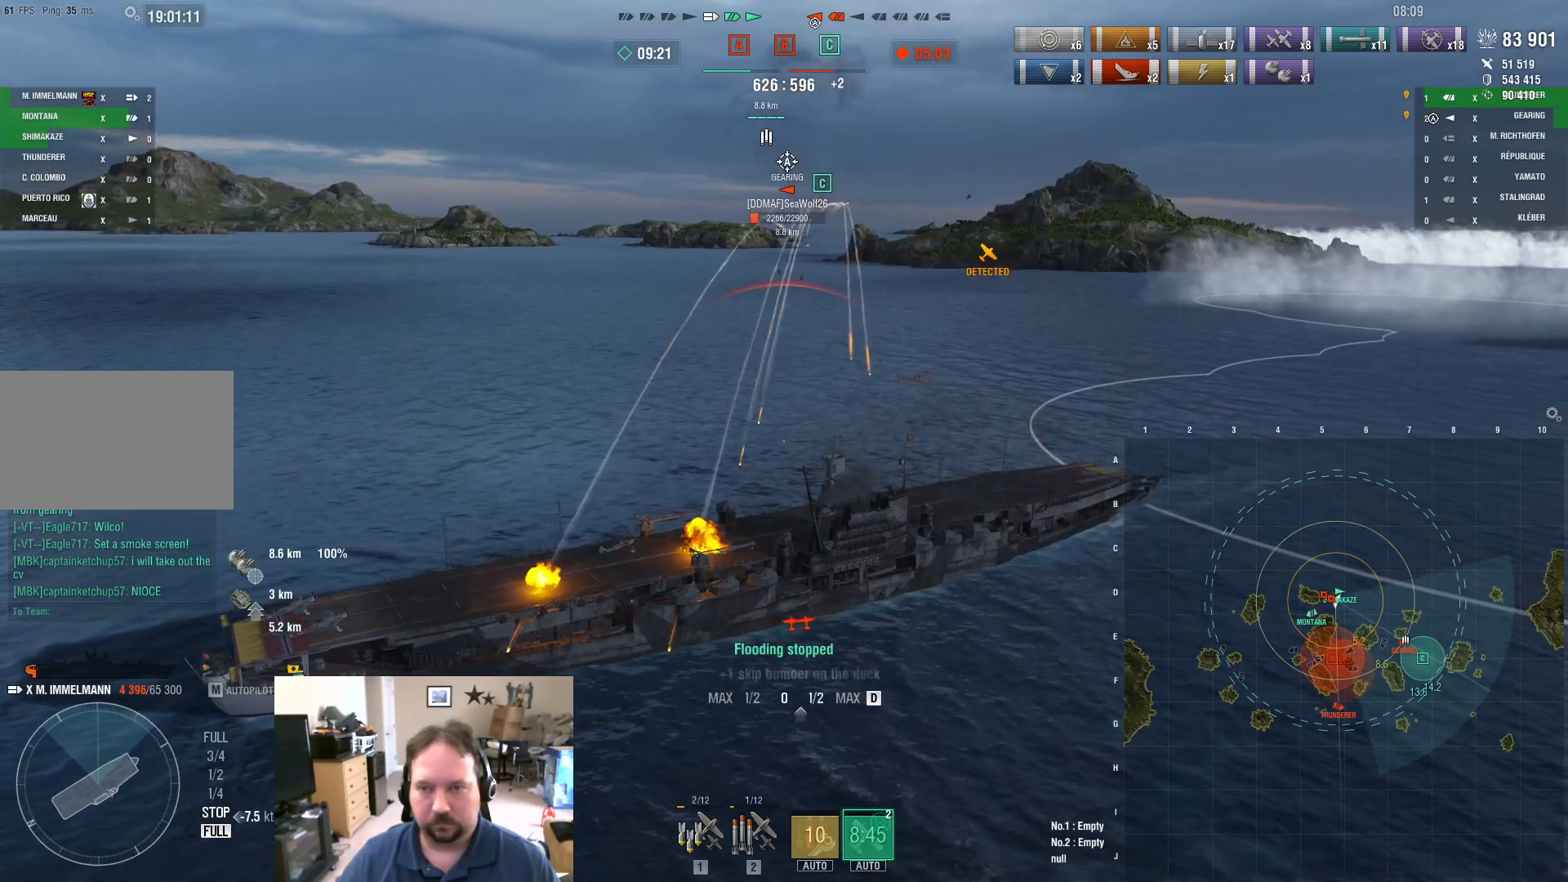
{"keys": ["d"], "mouse": [], "mouse_move": "still", "events": []}
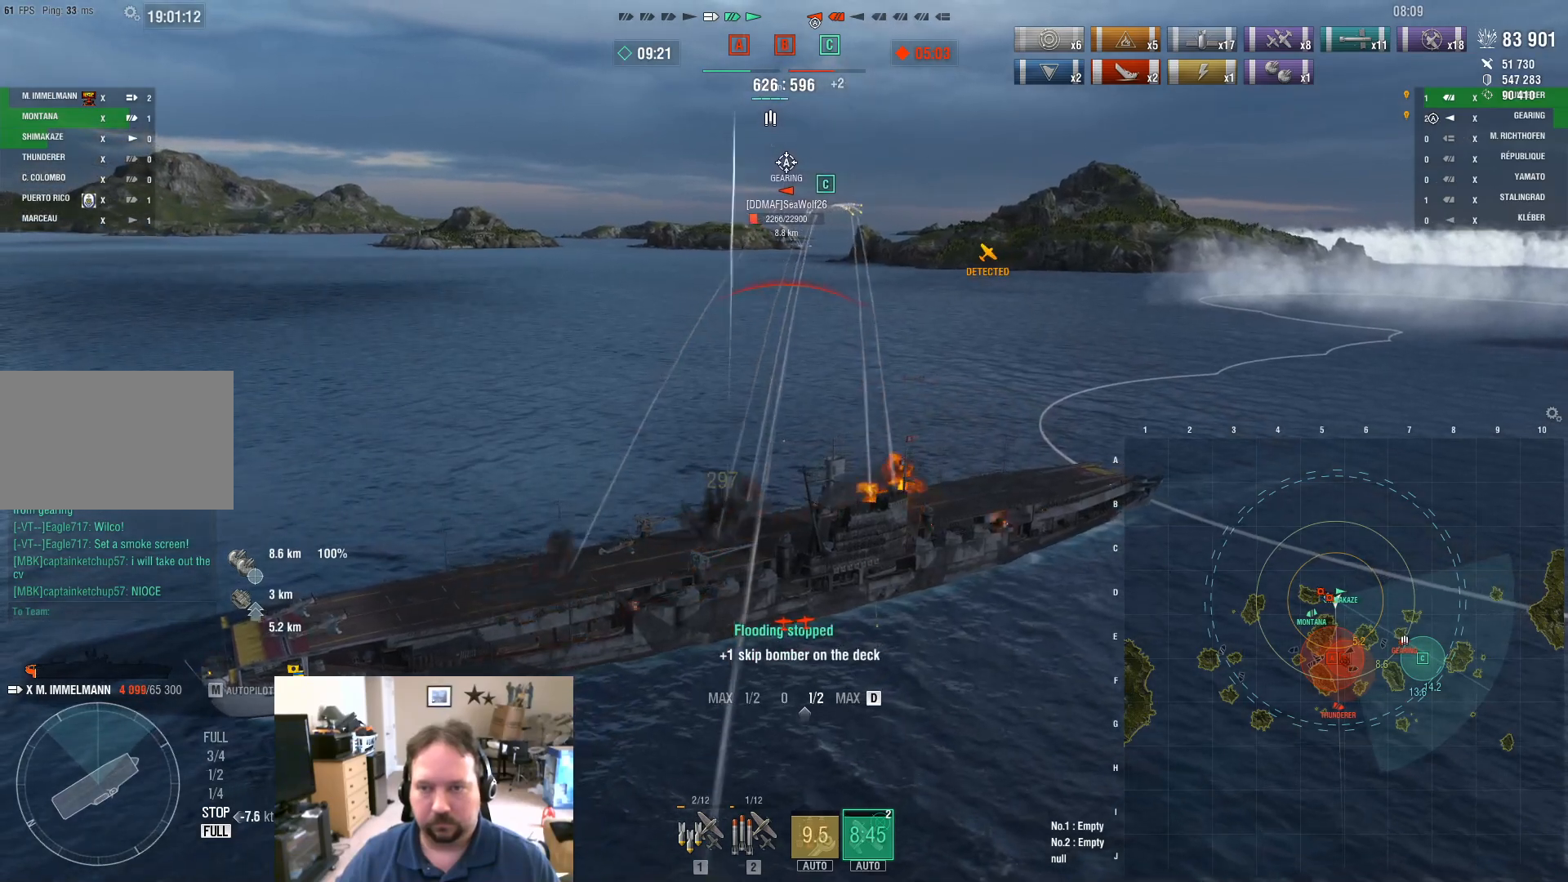
{"keys": ["d"], "mouse": [], "mouse_move": "still", "events": []}
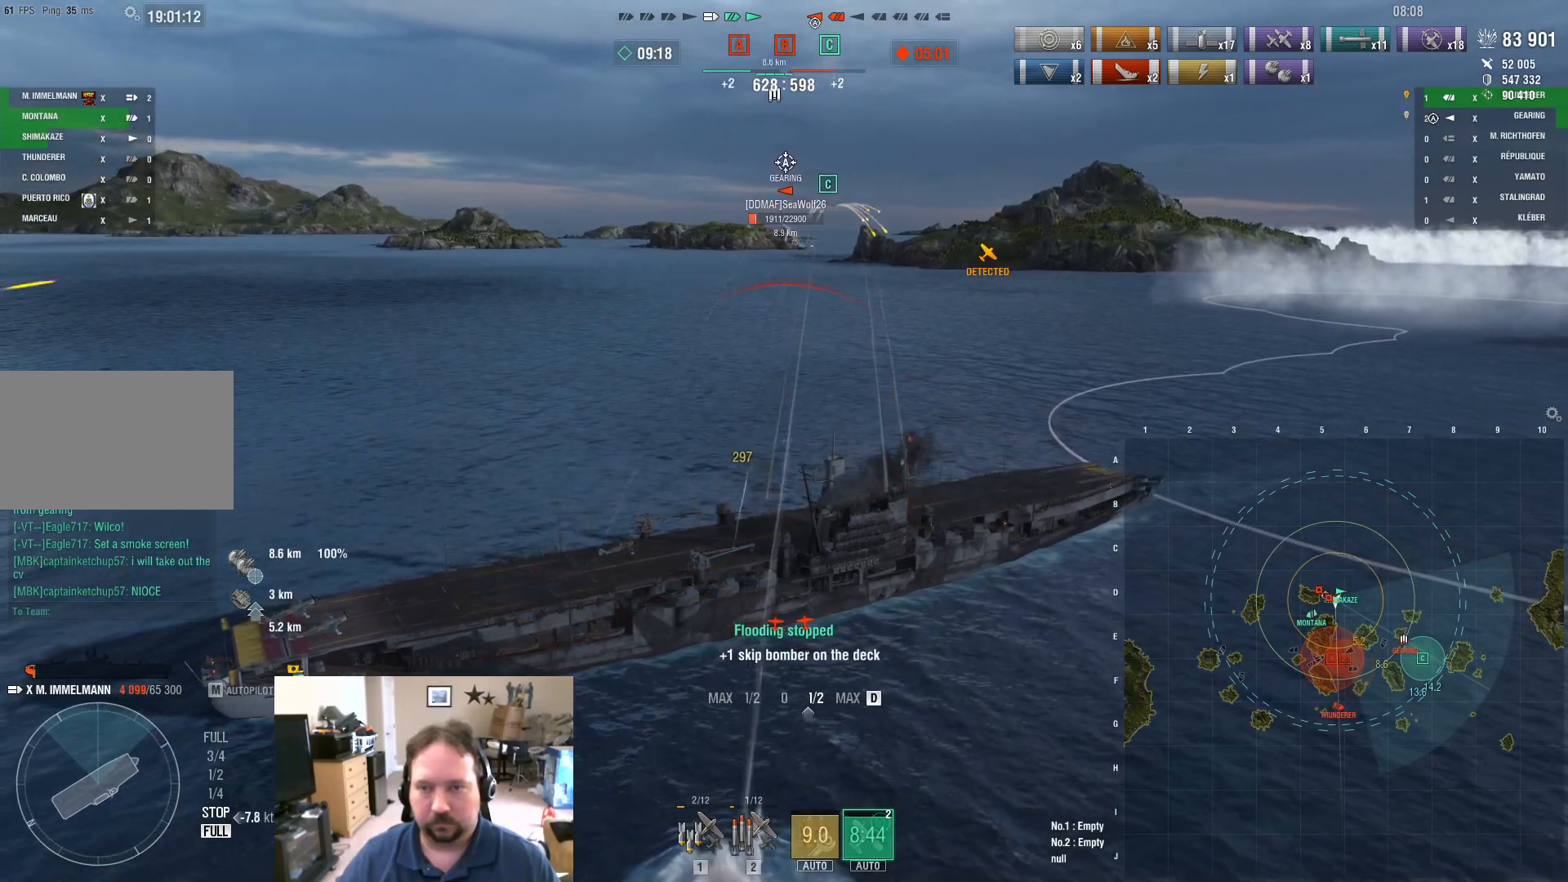
{"keys": ["d"], "mouse": [], "mouse_move": "still", "events": []}
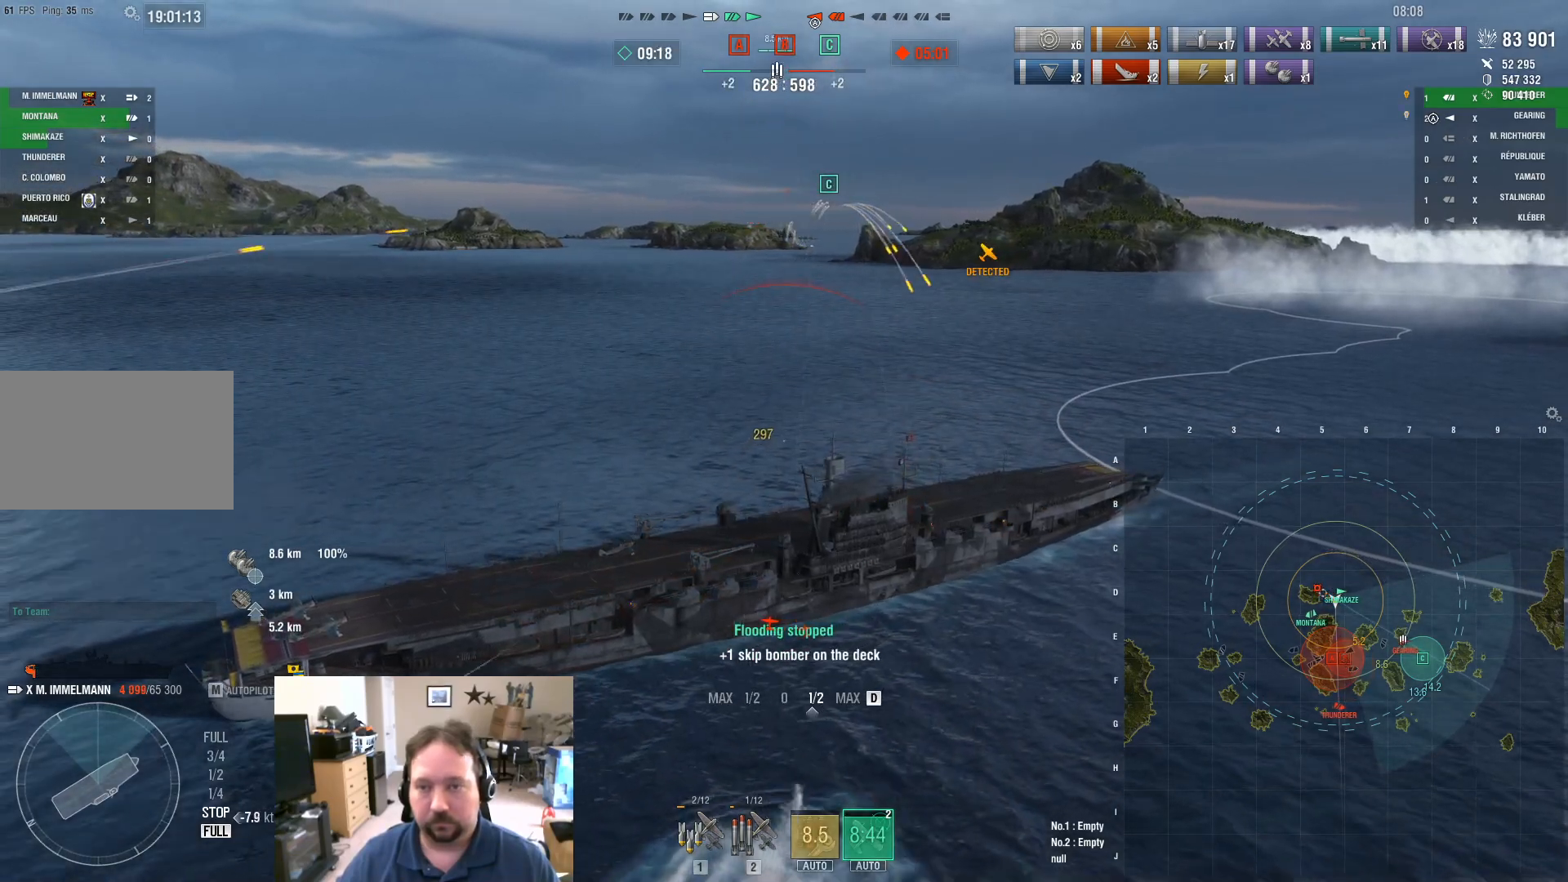
{"keys": ["d"], "mouse": [], "mouse_move": "still", "events": []}
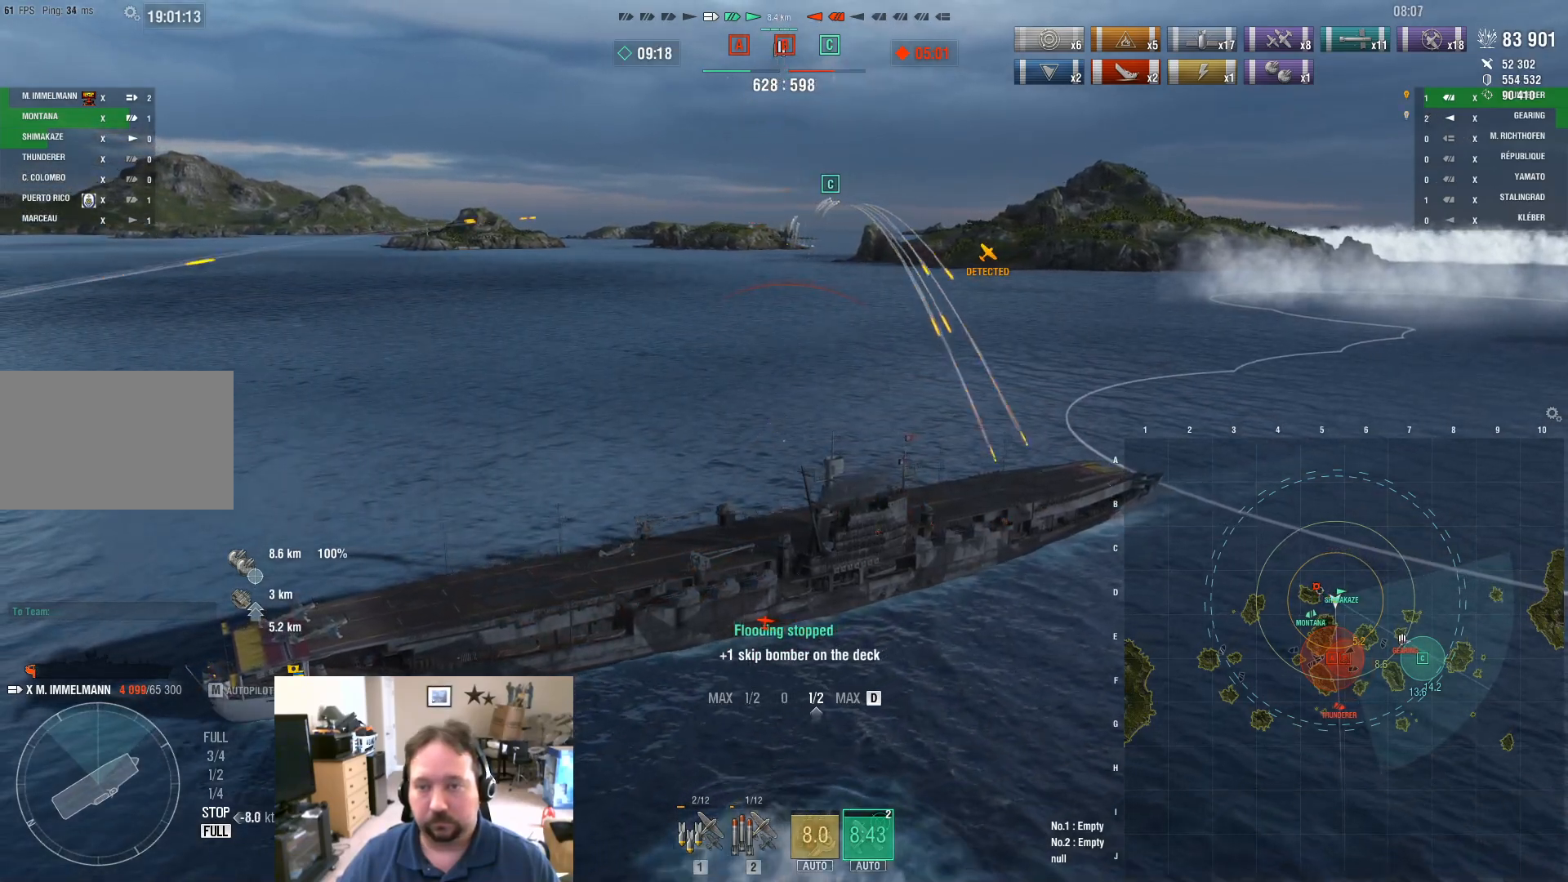
{"keys": ["d"], "mouse": [], "mouse_move": "right", "events": []}
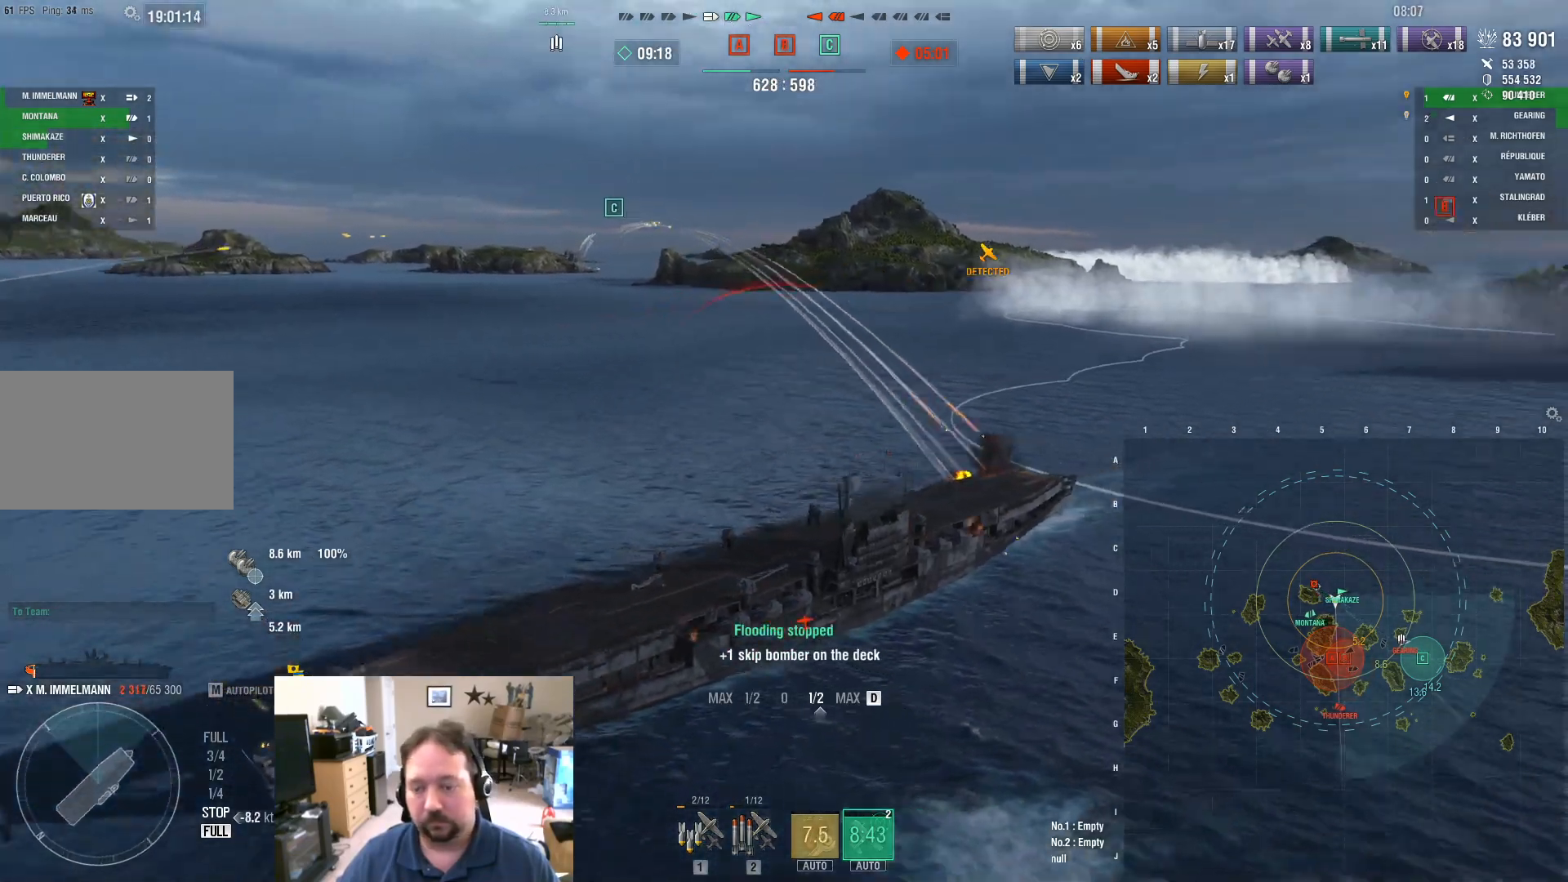
{"keys": ["d"], "mouse": [], "mouse_move": "still", "events": []}
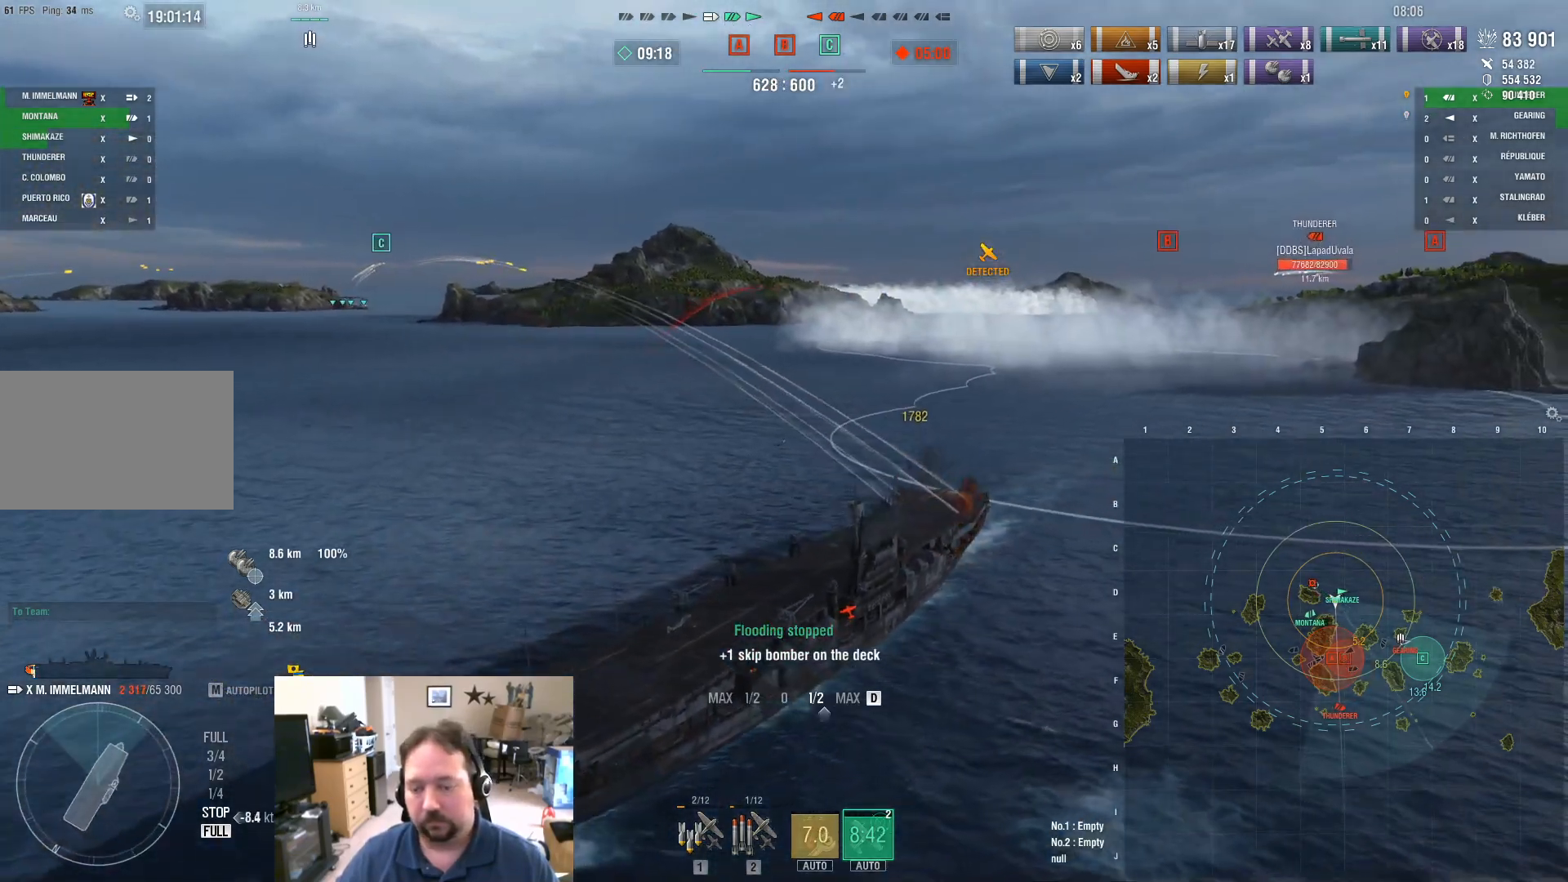
{"keys": ["d"], "mouse": [], "mouse_move": "right", "events": []}
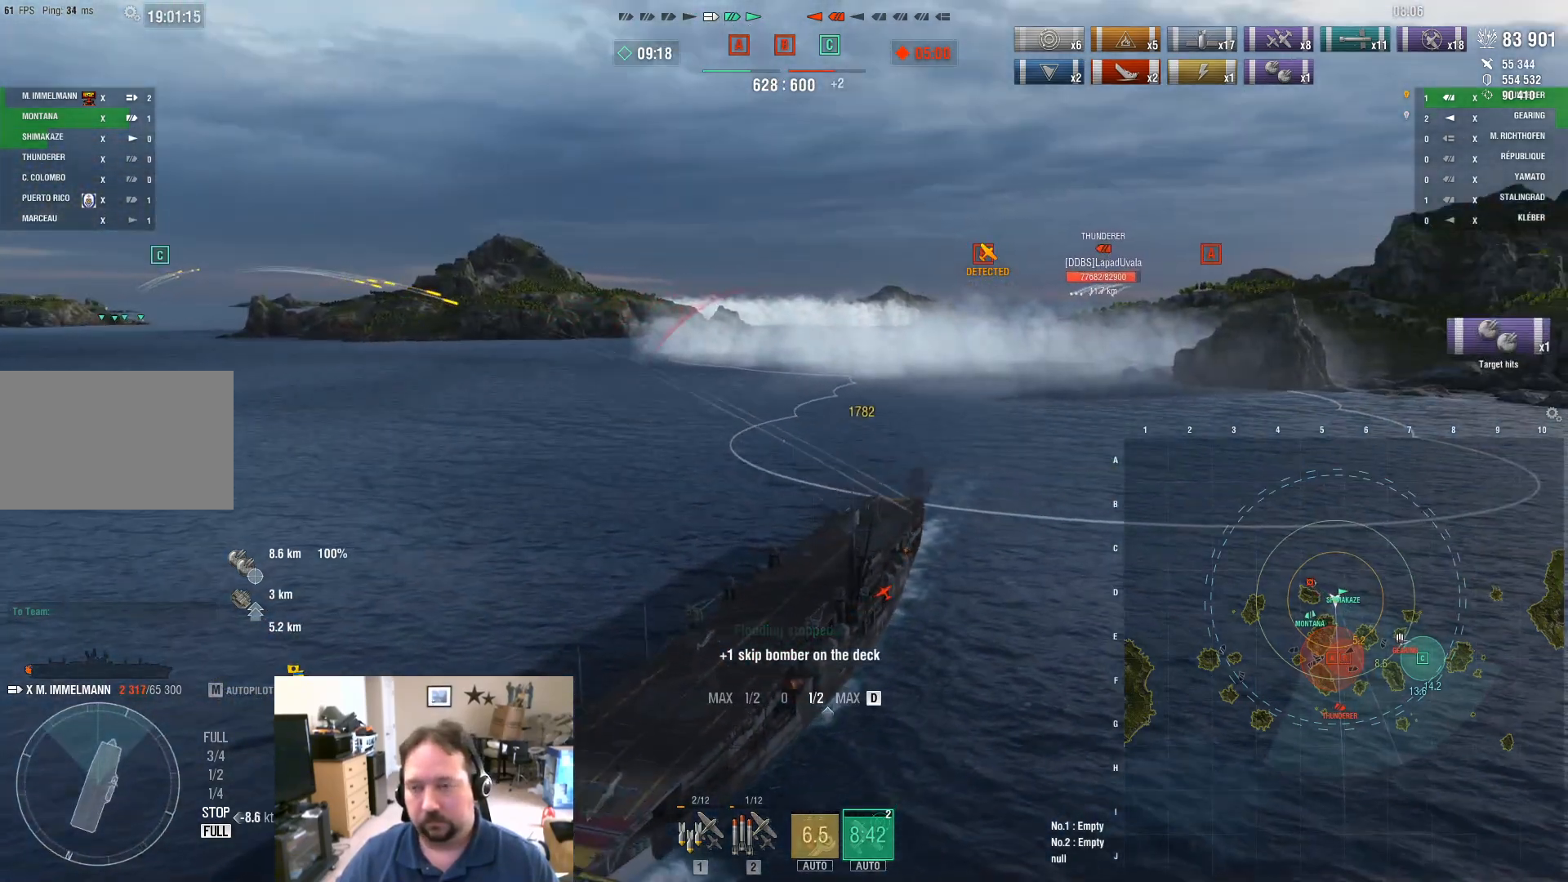
{"keys": ["d"], "mouse": [], "mouse_move": "right", "events": []}
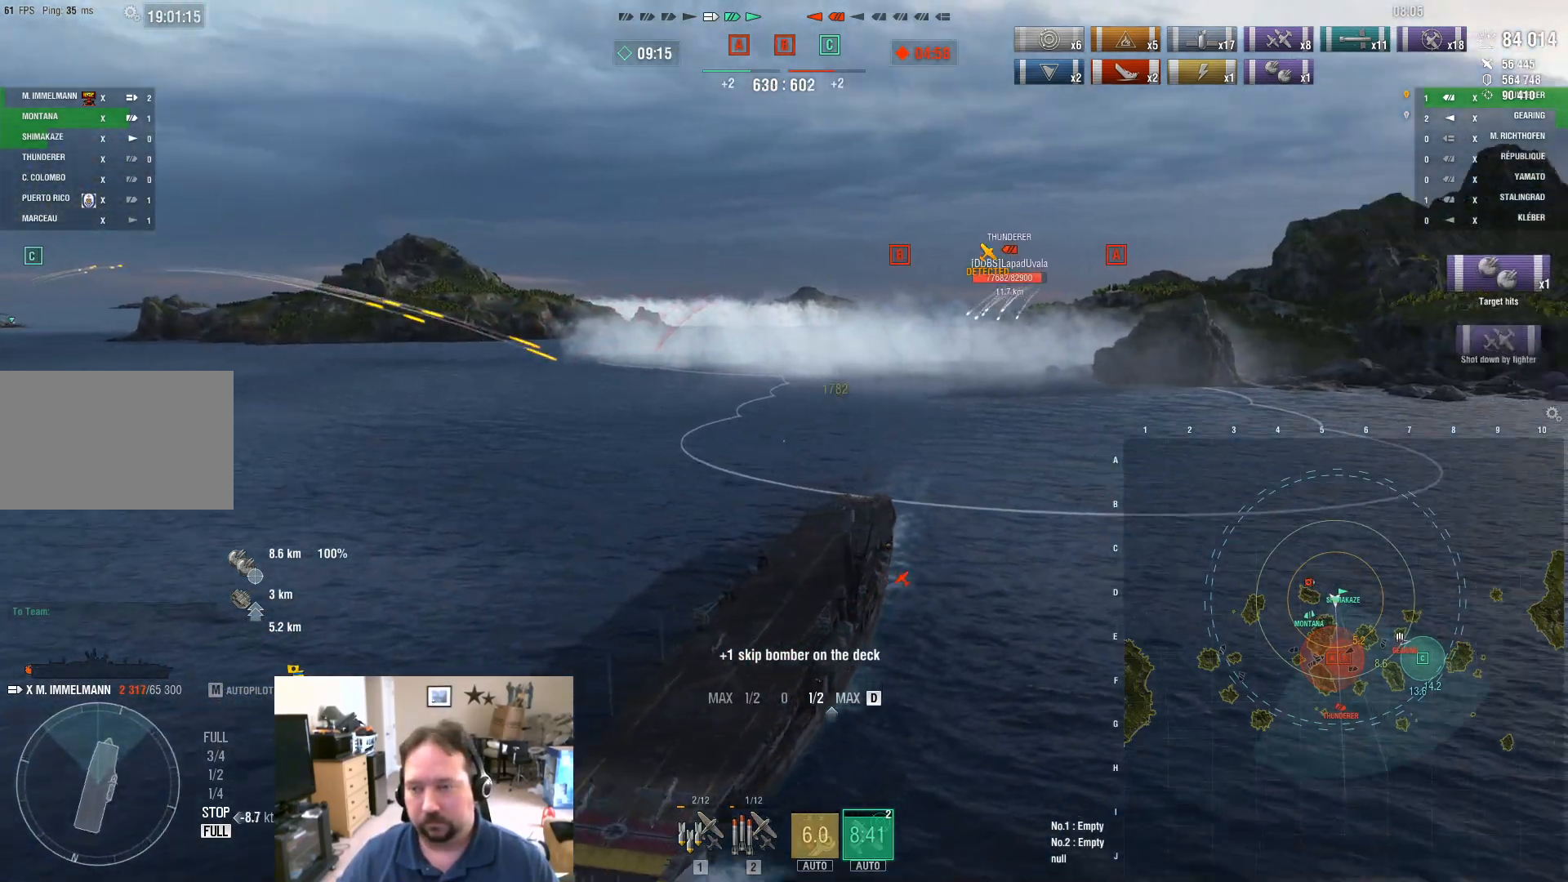
{"keys": ["ctrl", "d"], "mouse": [], "mouse_move": "still", "events": [[401, "ctrl", "down"]]}
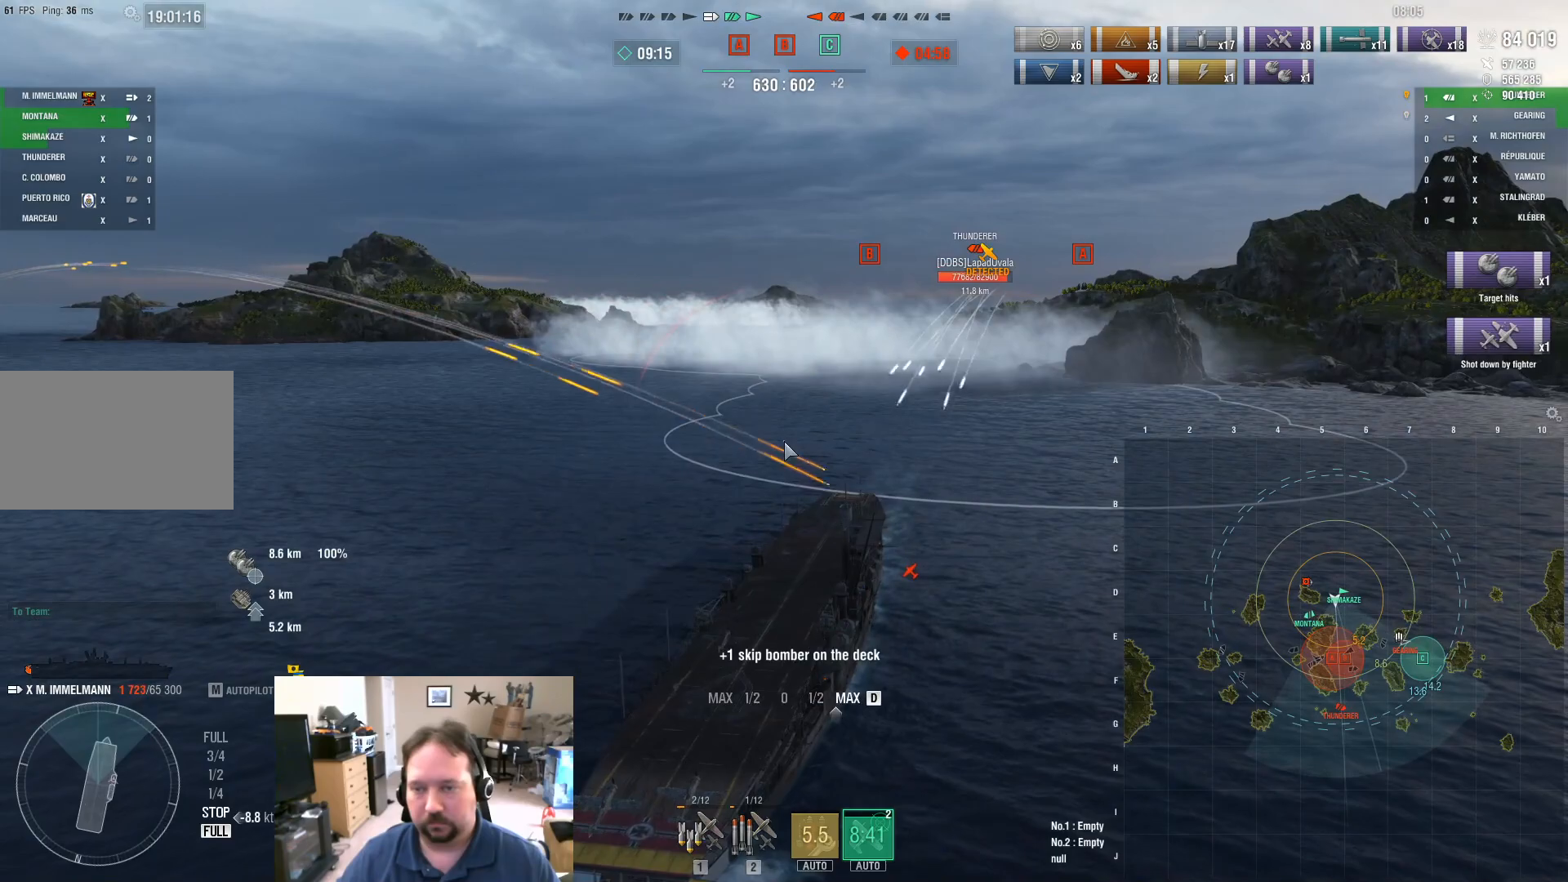
{"keys": ["ctrl", "d"], "mouse": [], "mouse_move": "still", "events": []}
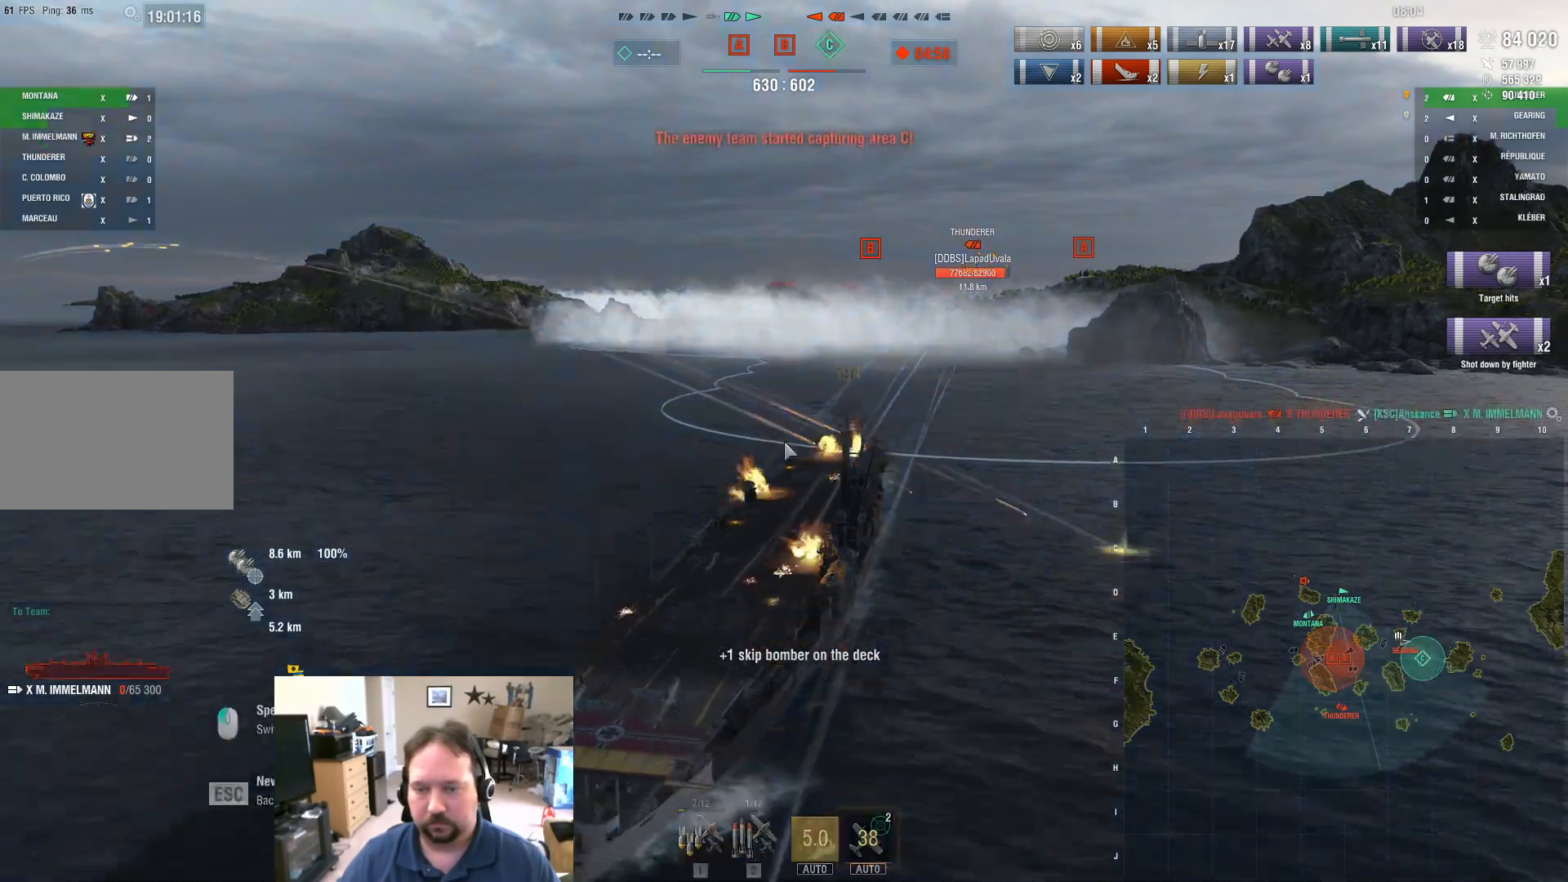
{"keys": ["ctrl", "d"], "mouse": [], "mouse_move": "still", "events": []}
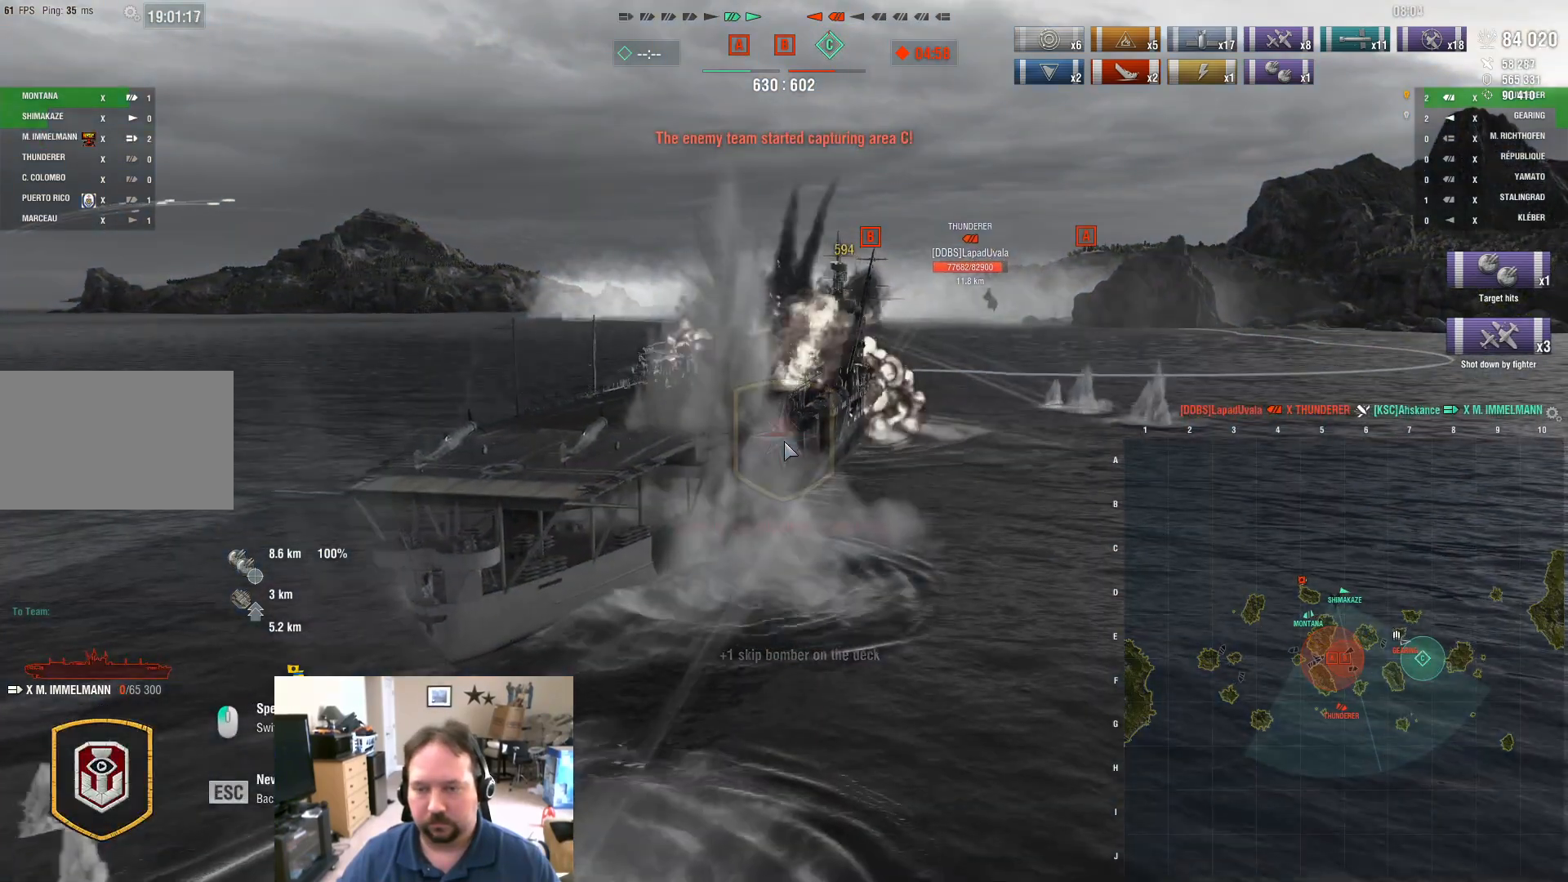
{"keys": [], "mouse": [], "mouse_move": "down-left", "events": [[83, "ctrl", "up"], [116, "d", "up"]]}
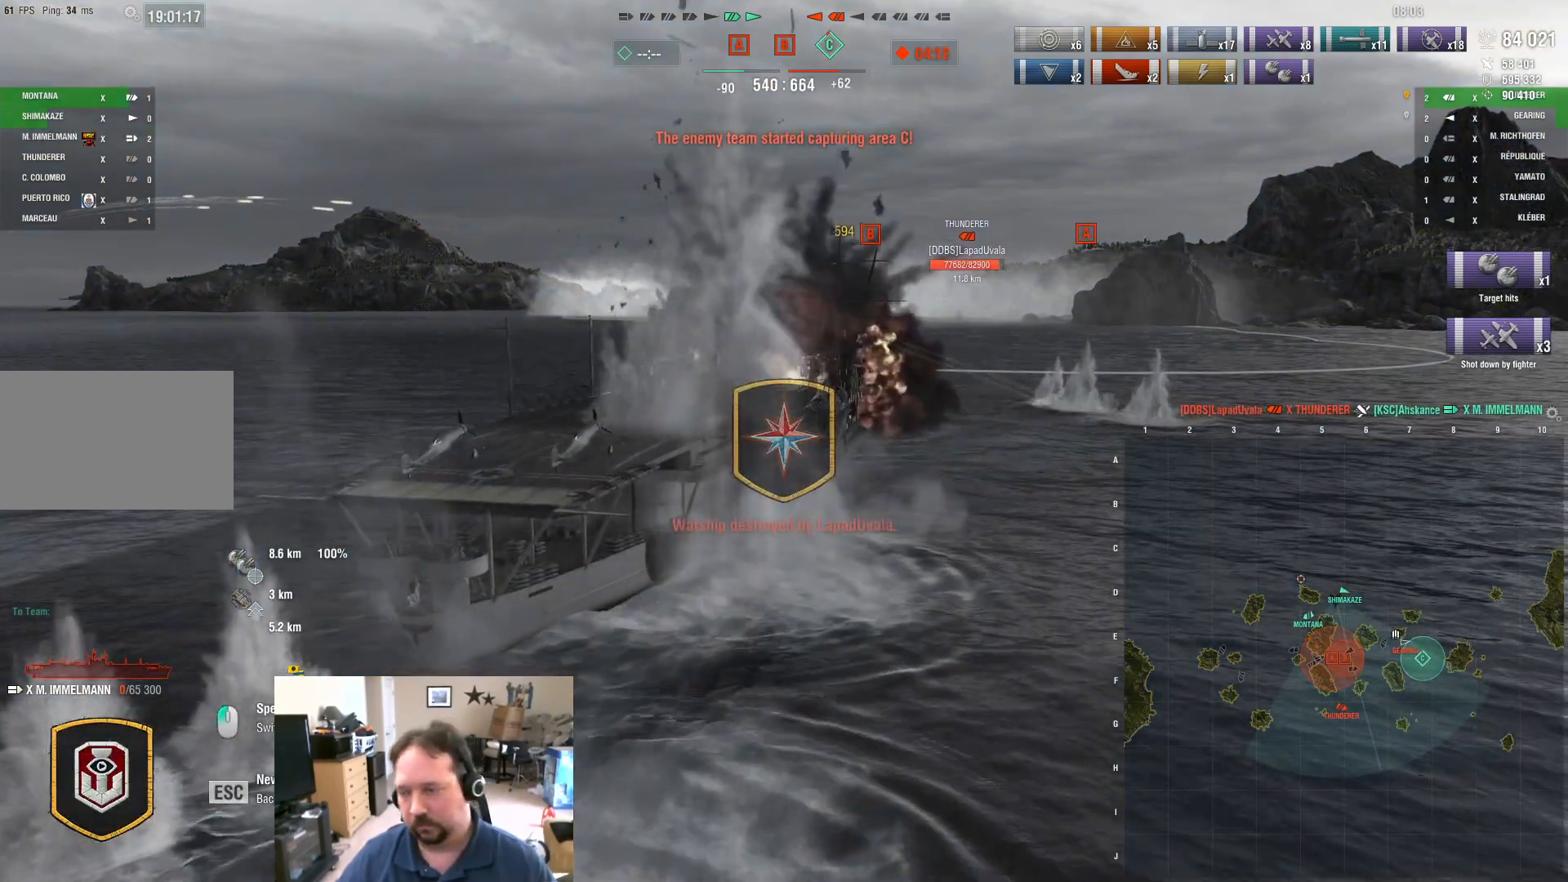
{"keys": ["s"], "mouse": [], "mouse_move": "still", "events": [[100, "shift", "down"], [234, "shift", "up"], [417, "s", "down"]]}
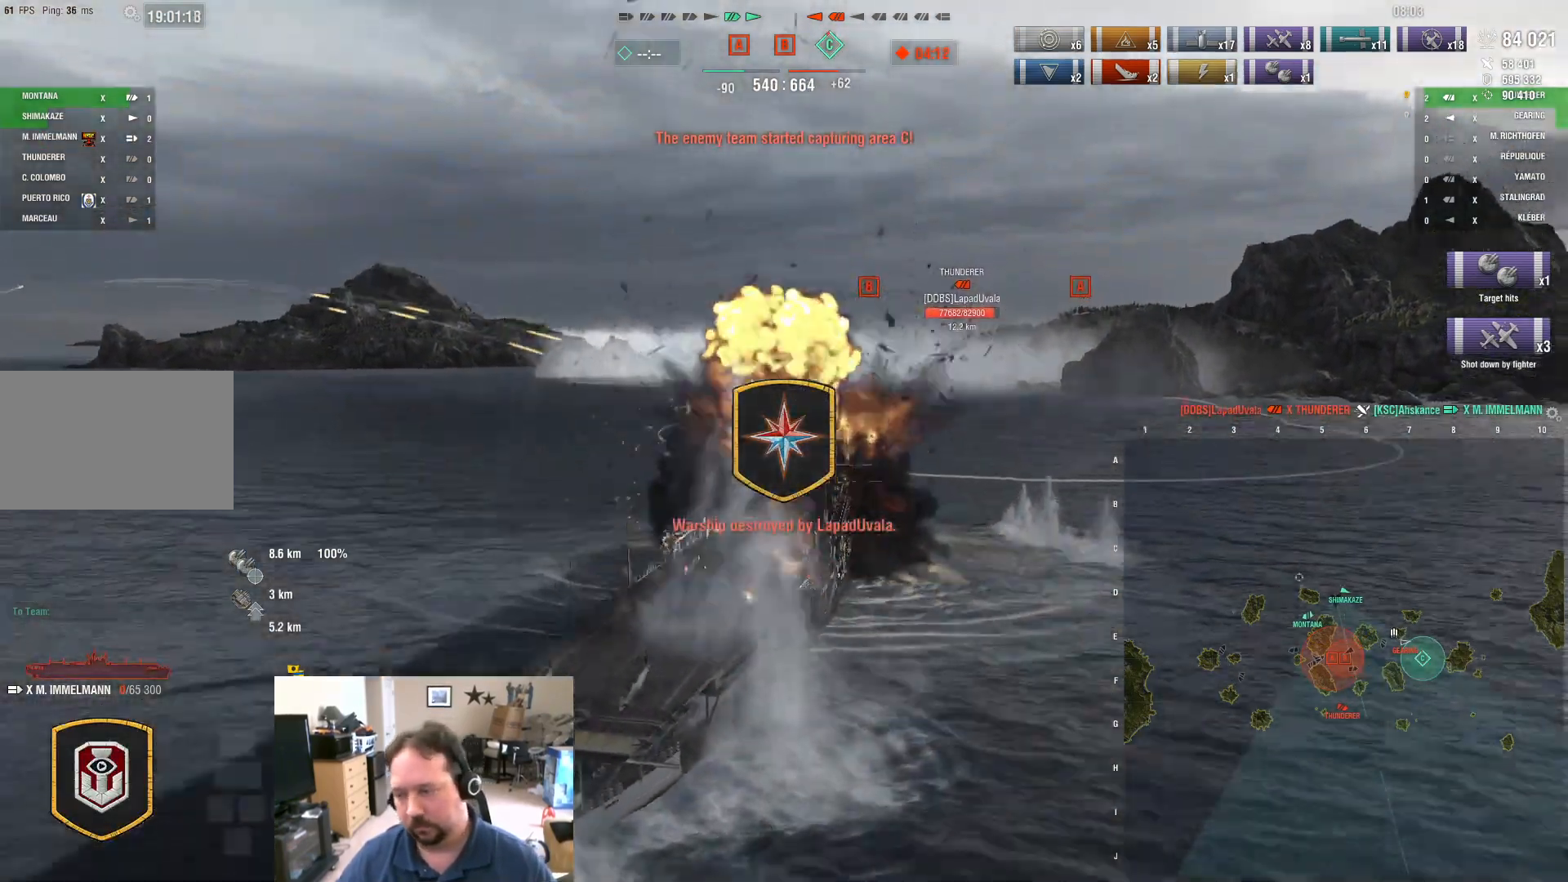
{"keys": ["ctrl", "s"], "mouse": [], "mouse_move": "still", "events": [[250, "ctrl", "down"]]}
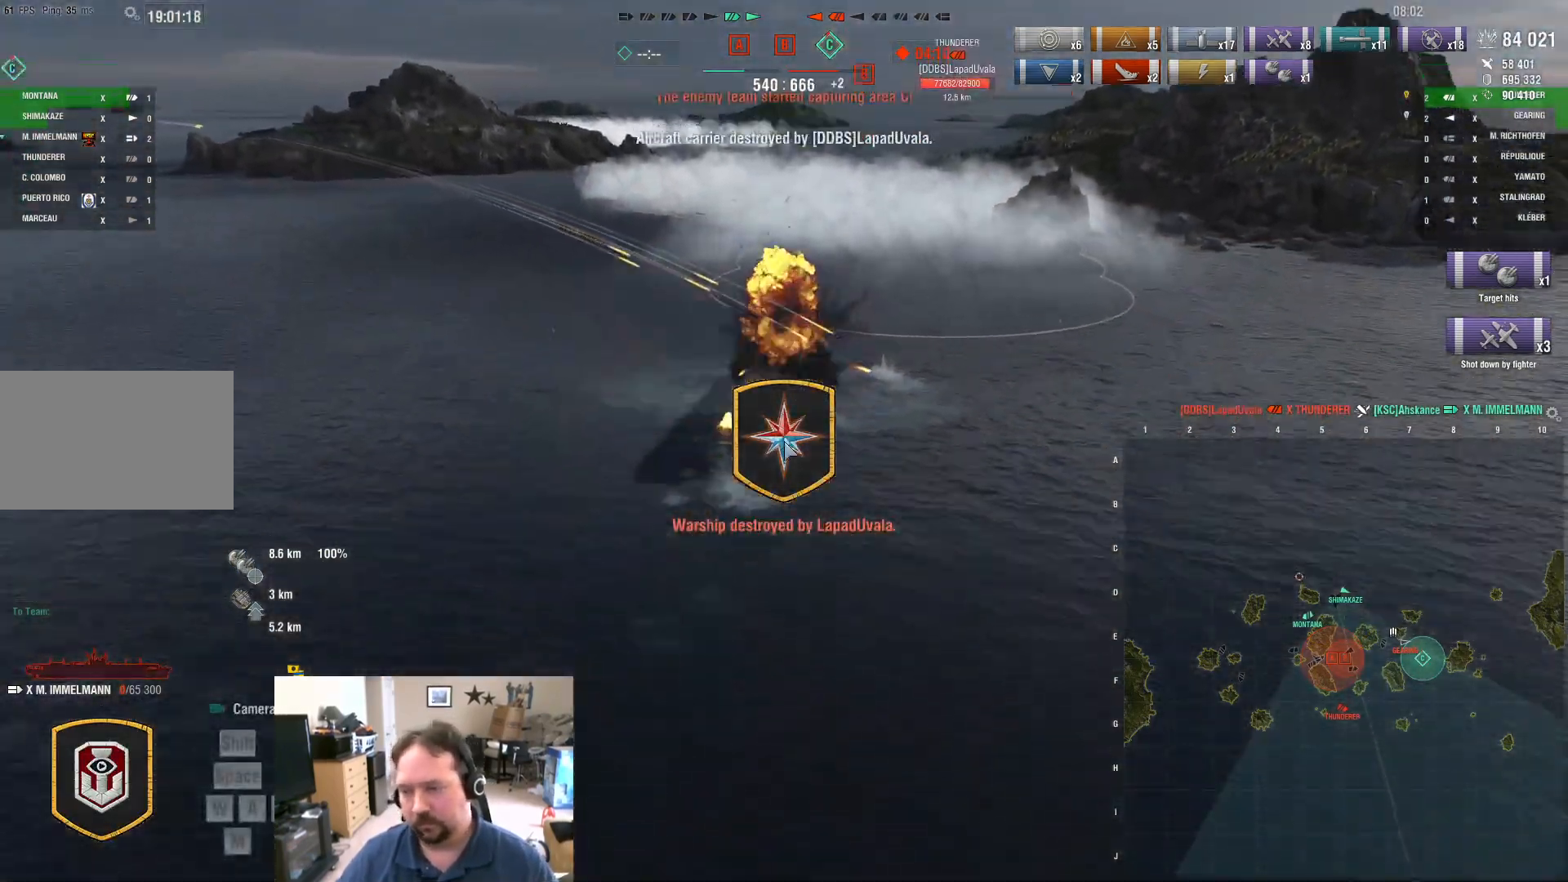
{"keys": [], "mouse": ["wheel"], "mouse_move": "still", "events": [[267, "ctrl", "up"], [267, "s", "up"], [451, "mouse_wheel", "down"]]}
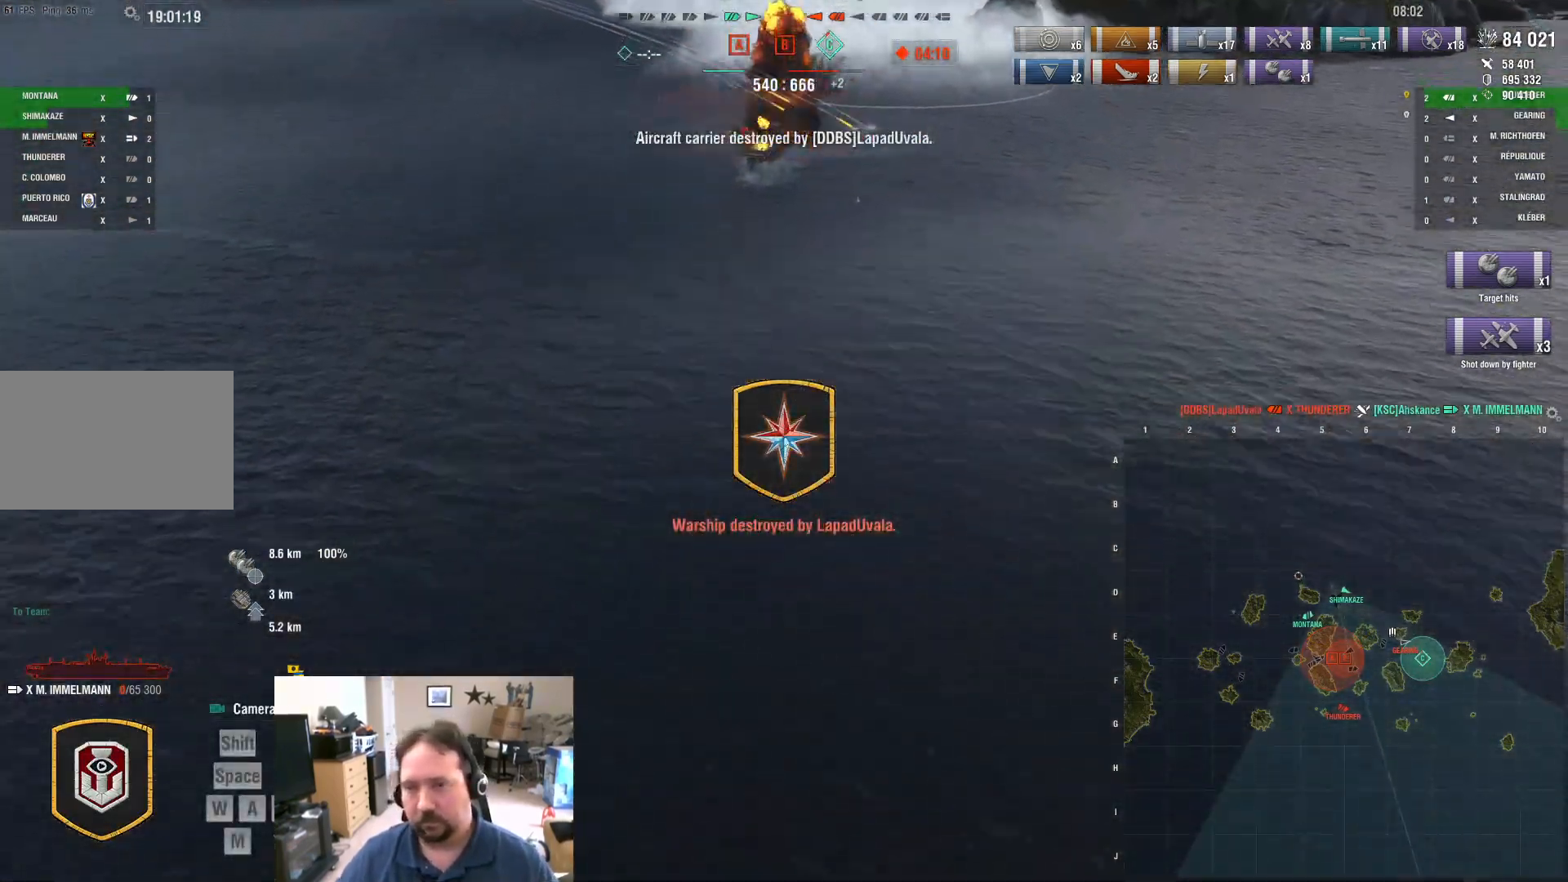
{"keys": ["d"], "mouse": [], "mouse_move": "still", "events": [[100, "mouse_wheel", "up"], [233, "d", "down"], [283, "mouse_wheel", "down"], [367, "mouse_wheel", "up"]]}
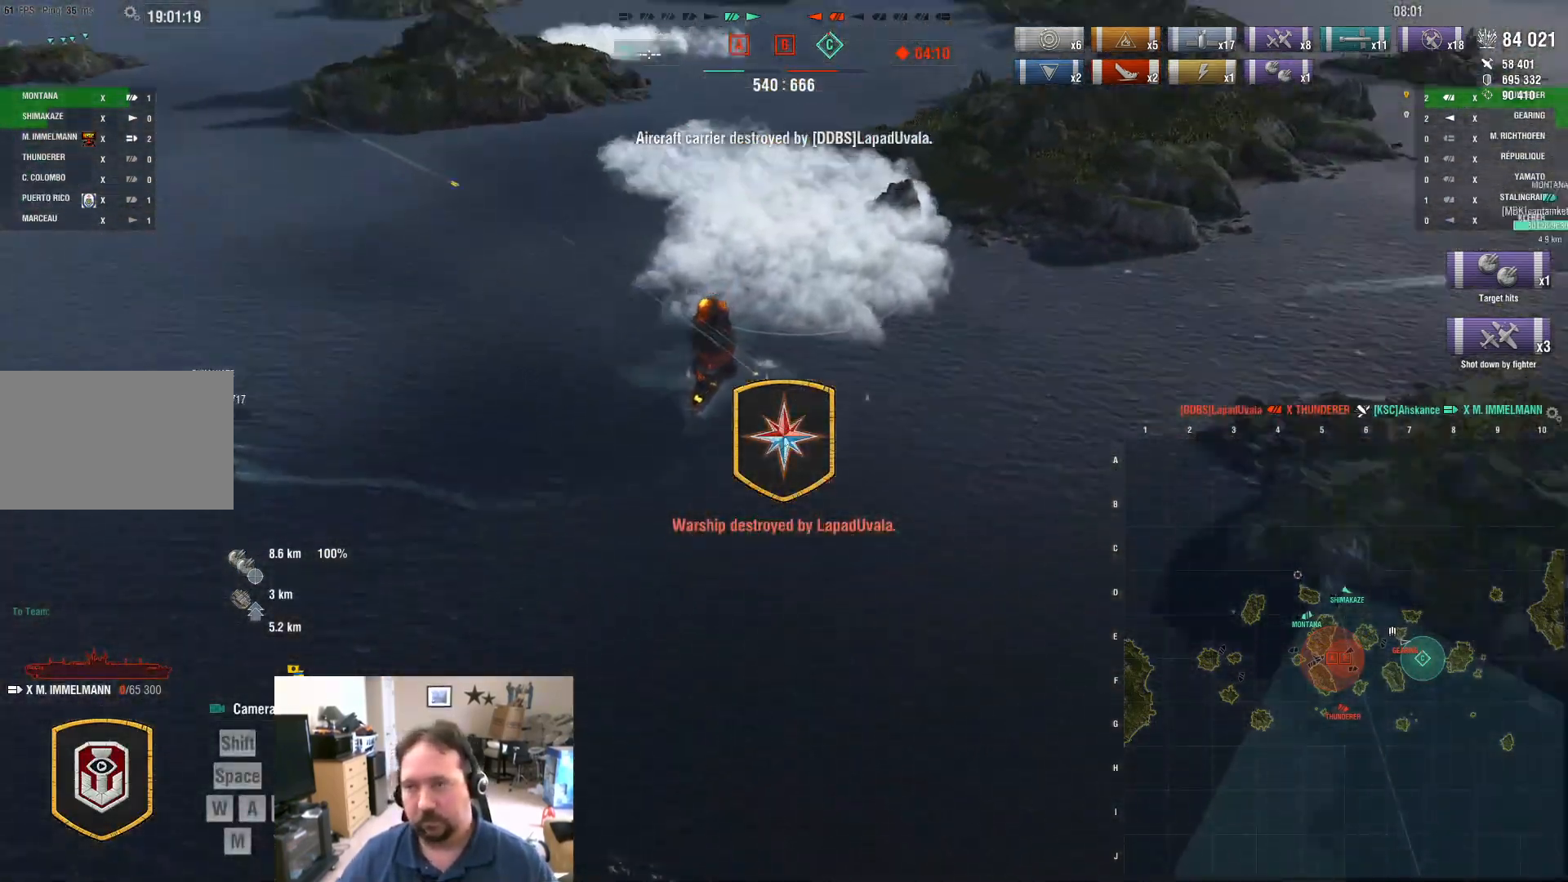
{"keys": ["s"], "mouse": [], "mouse_move": "left", "events": [[250, "d", "up"], [250, "s", "down"]]}
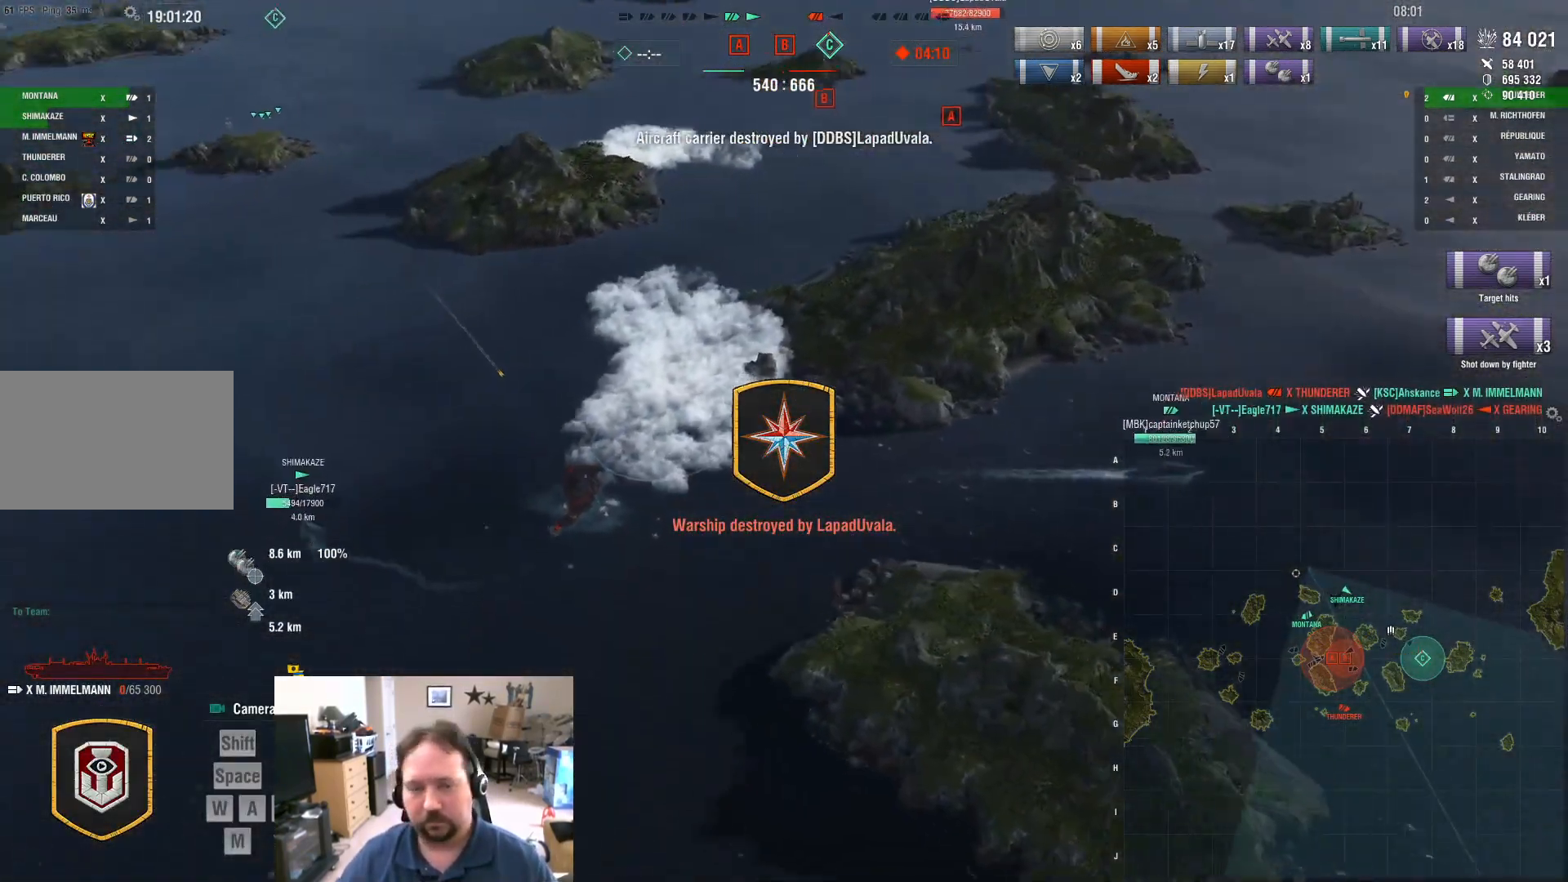
{"keys": ["ctrl"], "mouse": [], "mouse_move": "right", "events": [[267, "s", "up"], [317, "ctrl", "down"]]}
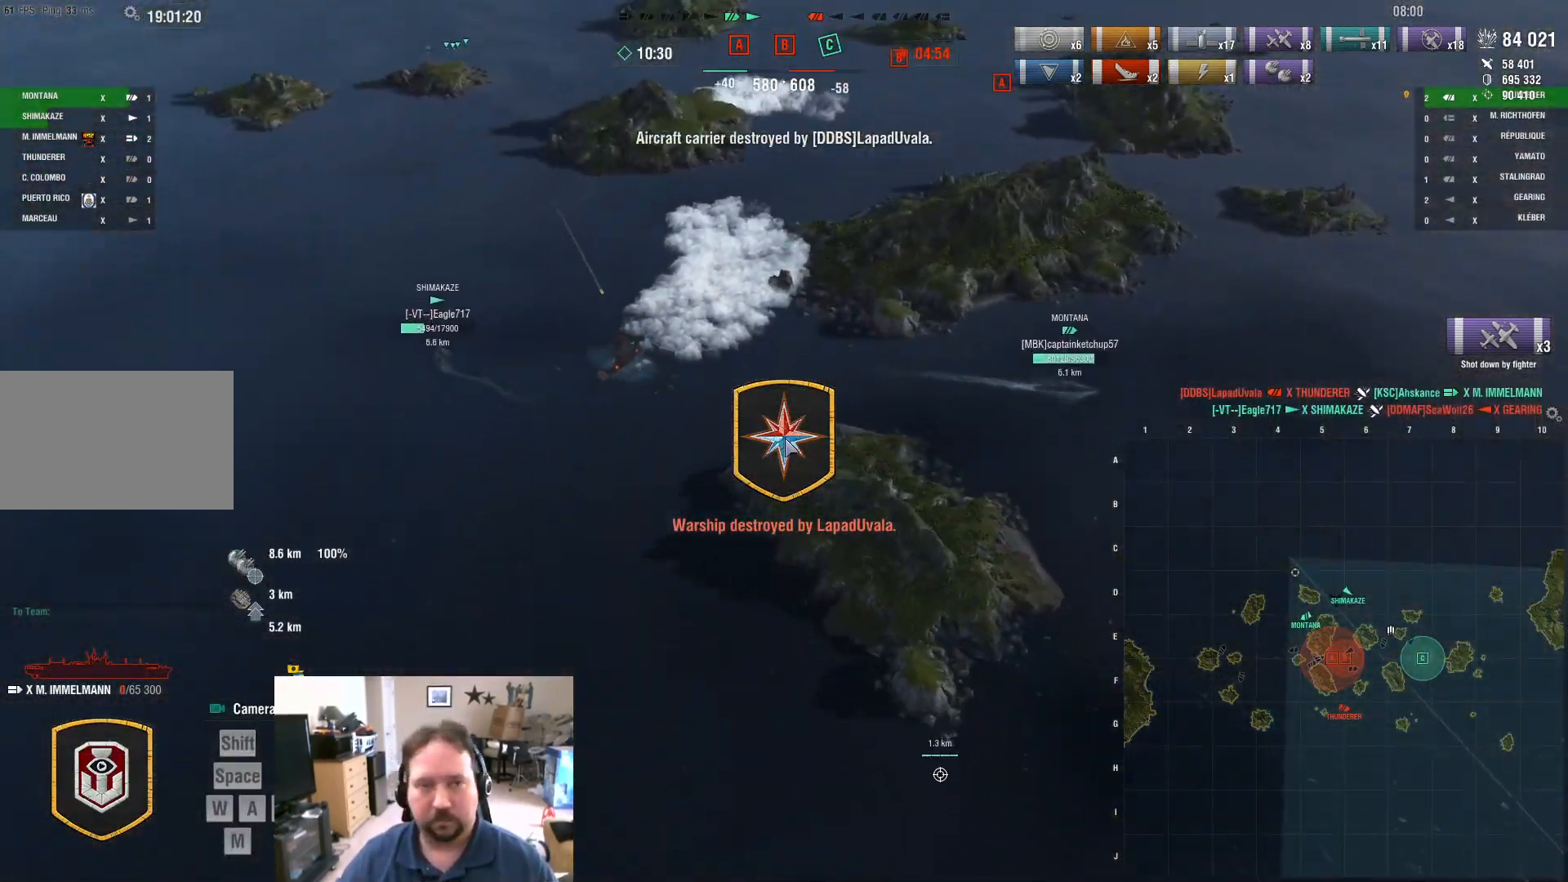
{"keys": ["ctrl", "w"], "mouse": [], "mouse_move": "up", "events": [[100, "w", "down"]]}
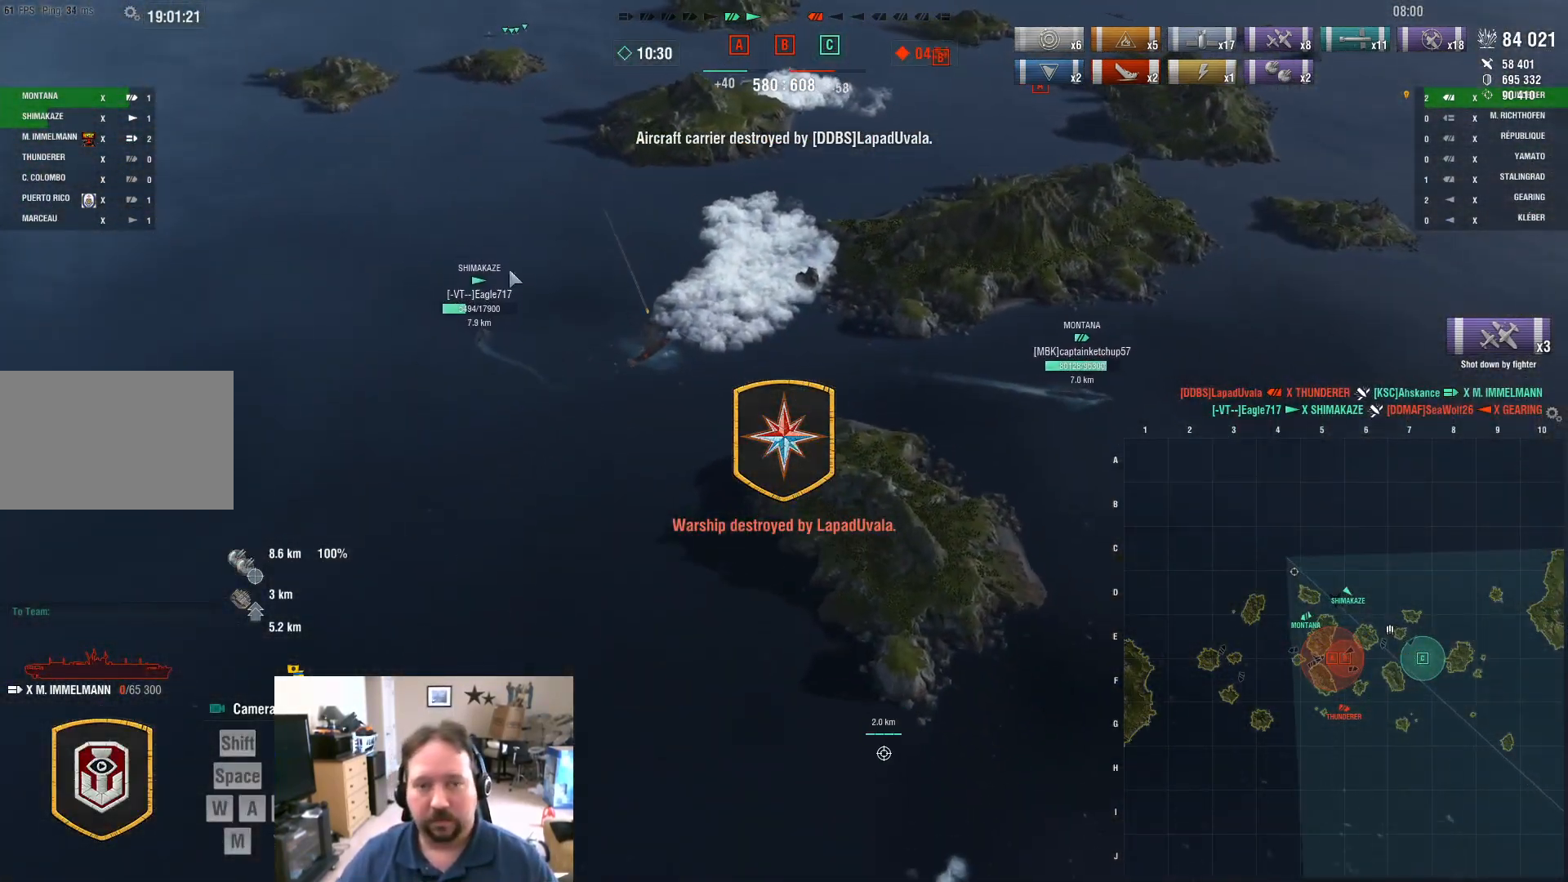
{"keys": ["ctrl", "w"], "mouse": [], "mouse_move": "still", "events": []}